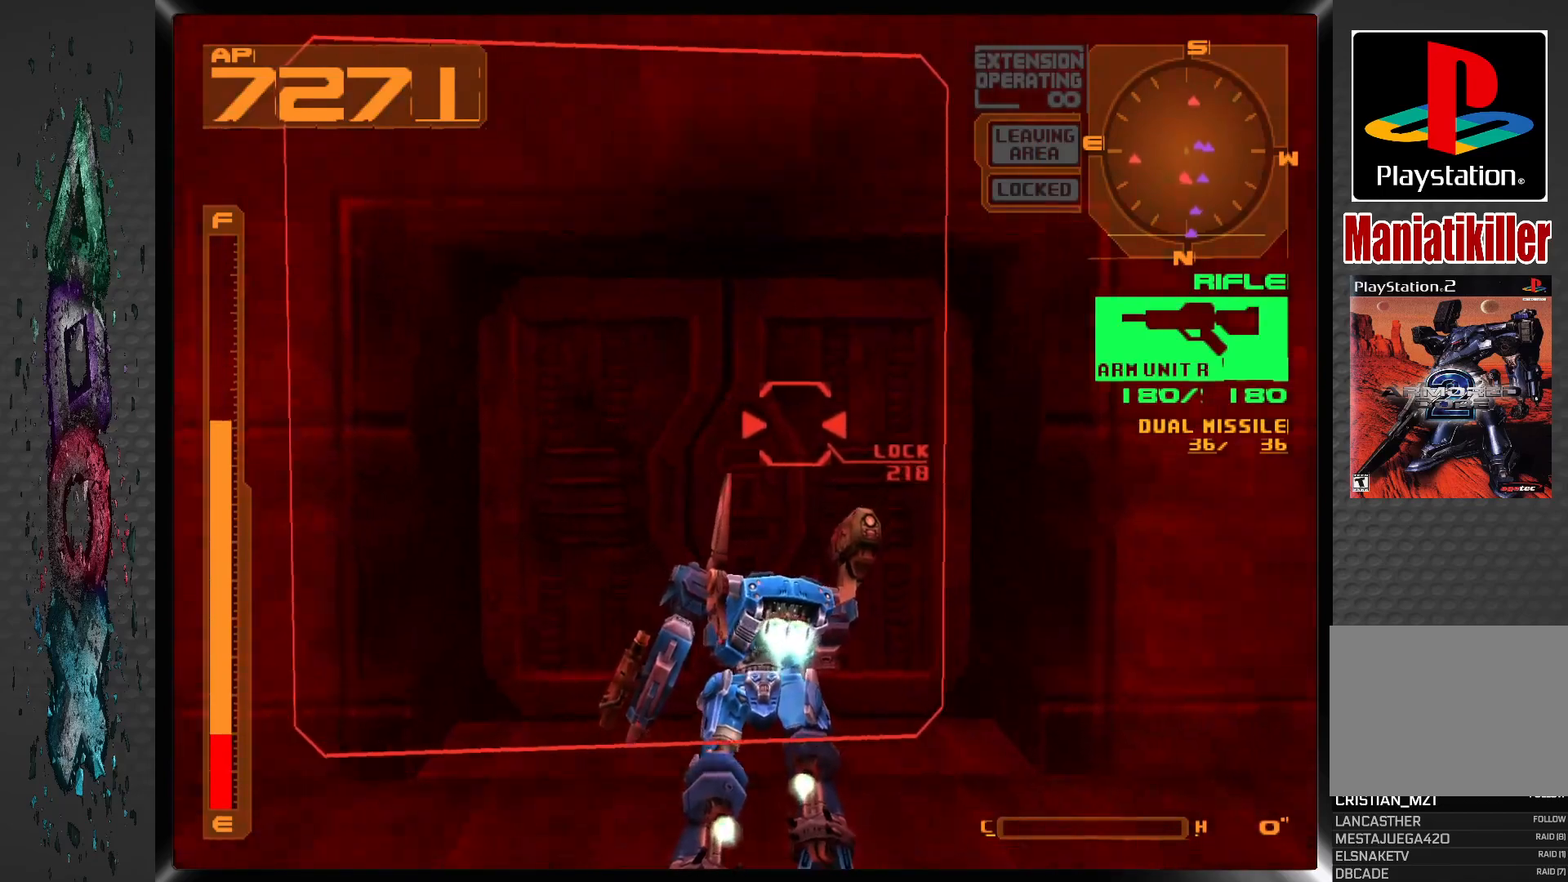
Gameplay with a controller (PlayStation layout); each line is a JSON object with the inputs held at the frame after it. "events" lists button and stick changes between this image and that frame as [ms after this image, input, new state], when the widget could be followed in between.
{"buttons": ["DPAD_UP"], "left_stick": "center", "right_stick": "center", "events": [[183, "CIRCLE", "down"], [317, "CIRCLE", "up"]]}
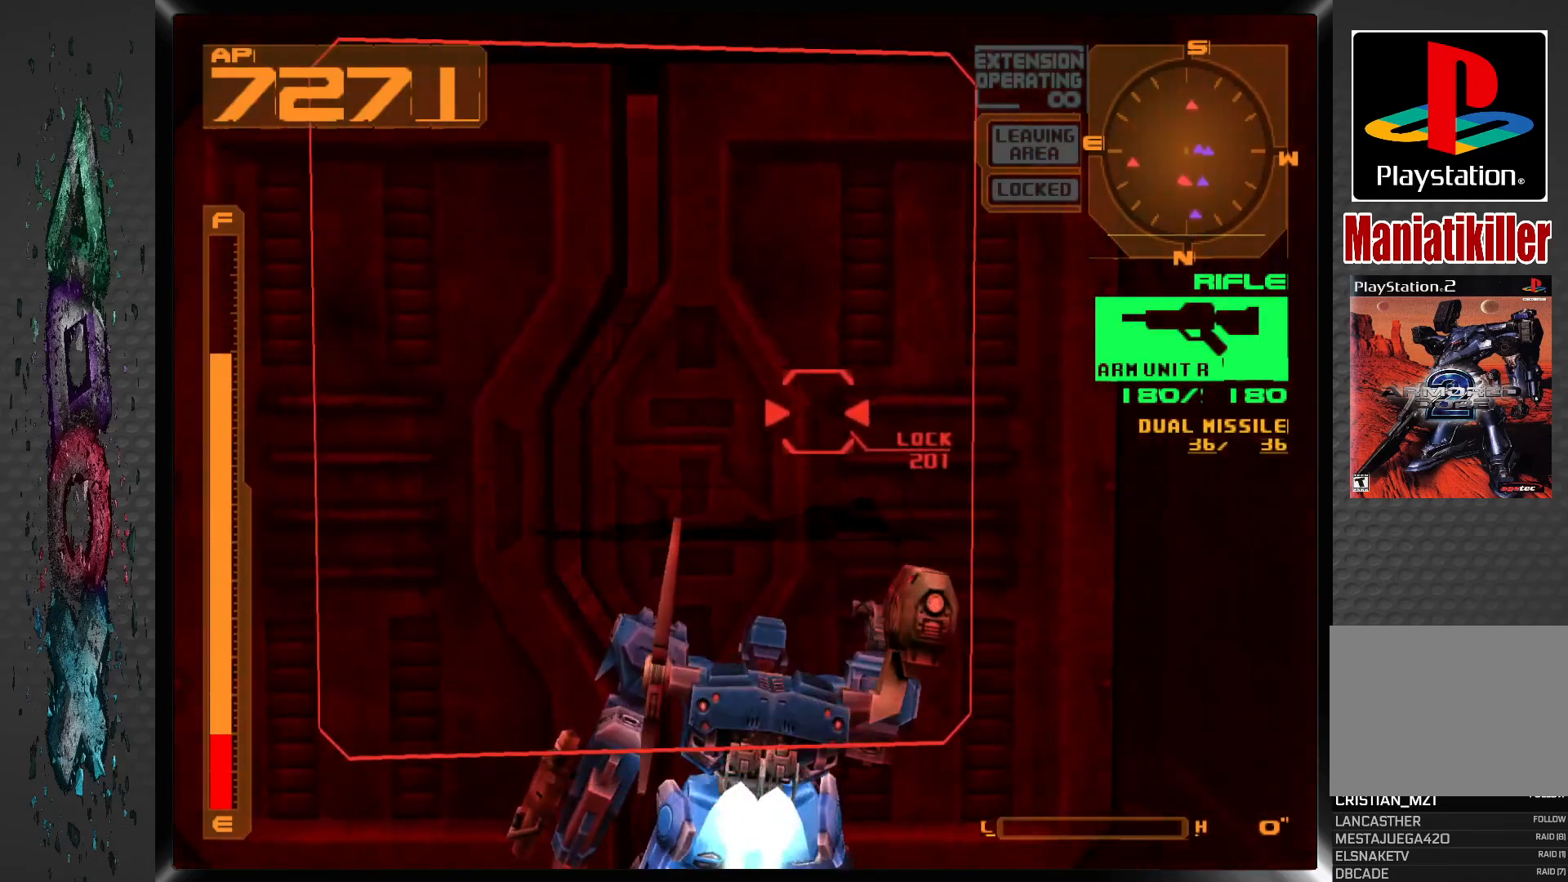
{"buttons": ["L1", "DPAD_UP"], "left_stick": "center", "right_stick": "center", "events": [[267, "L1", "down"]]}
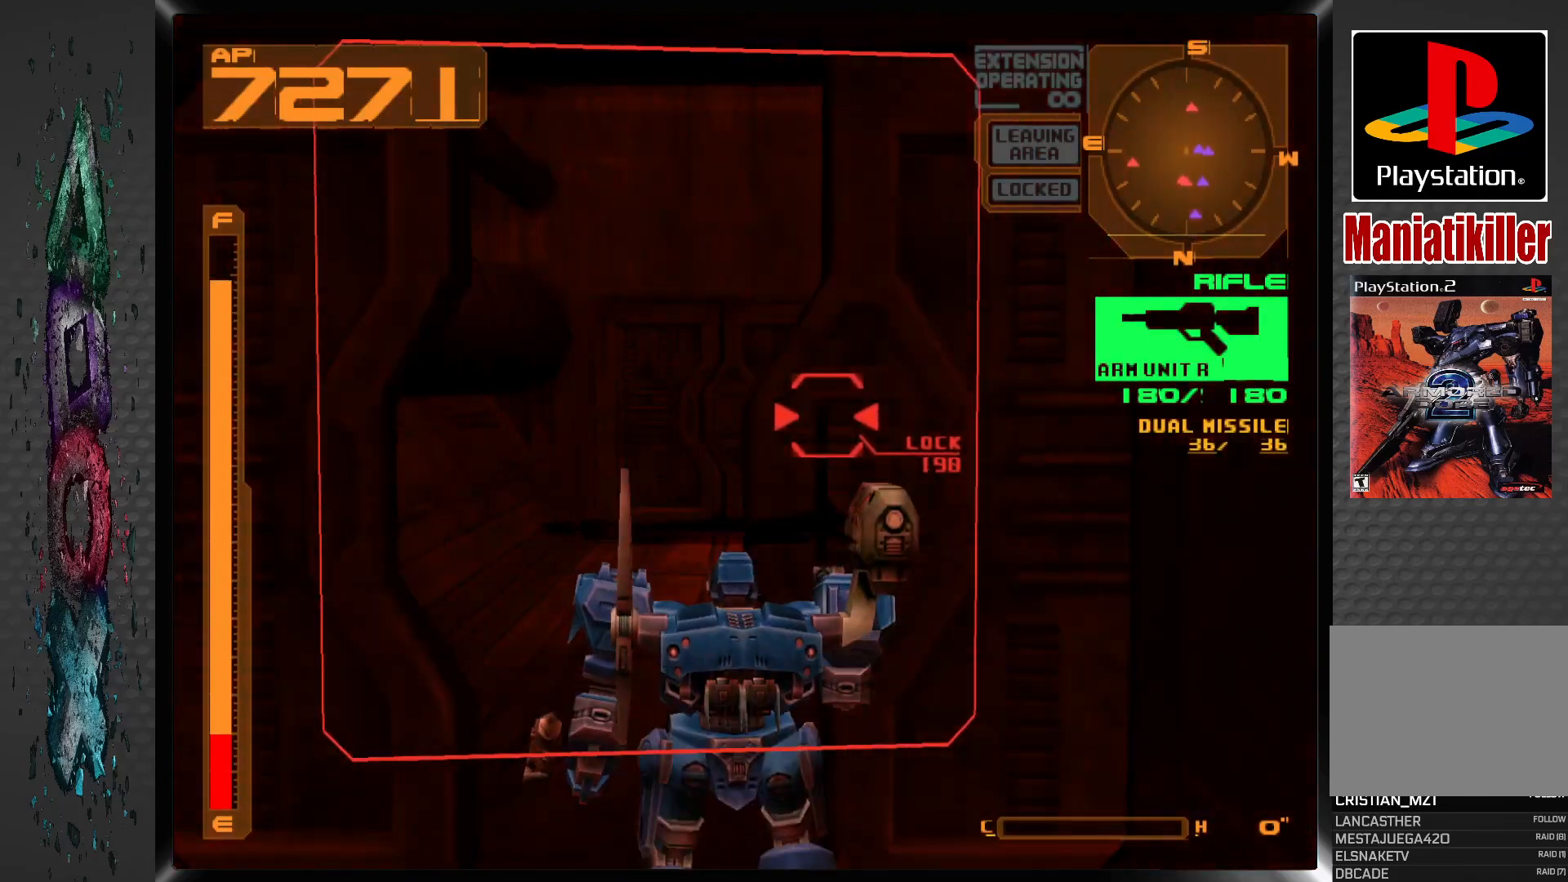
{"buttons": ["DPAD_UP"], "left_stick": "center", "right_stick": "center", "events": [[67, "L1", "up"]]}
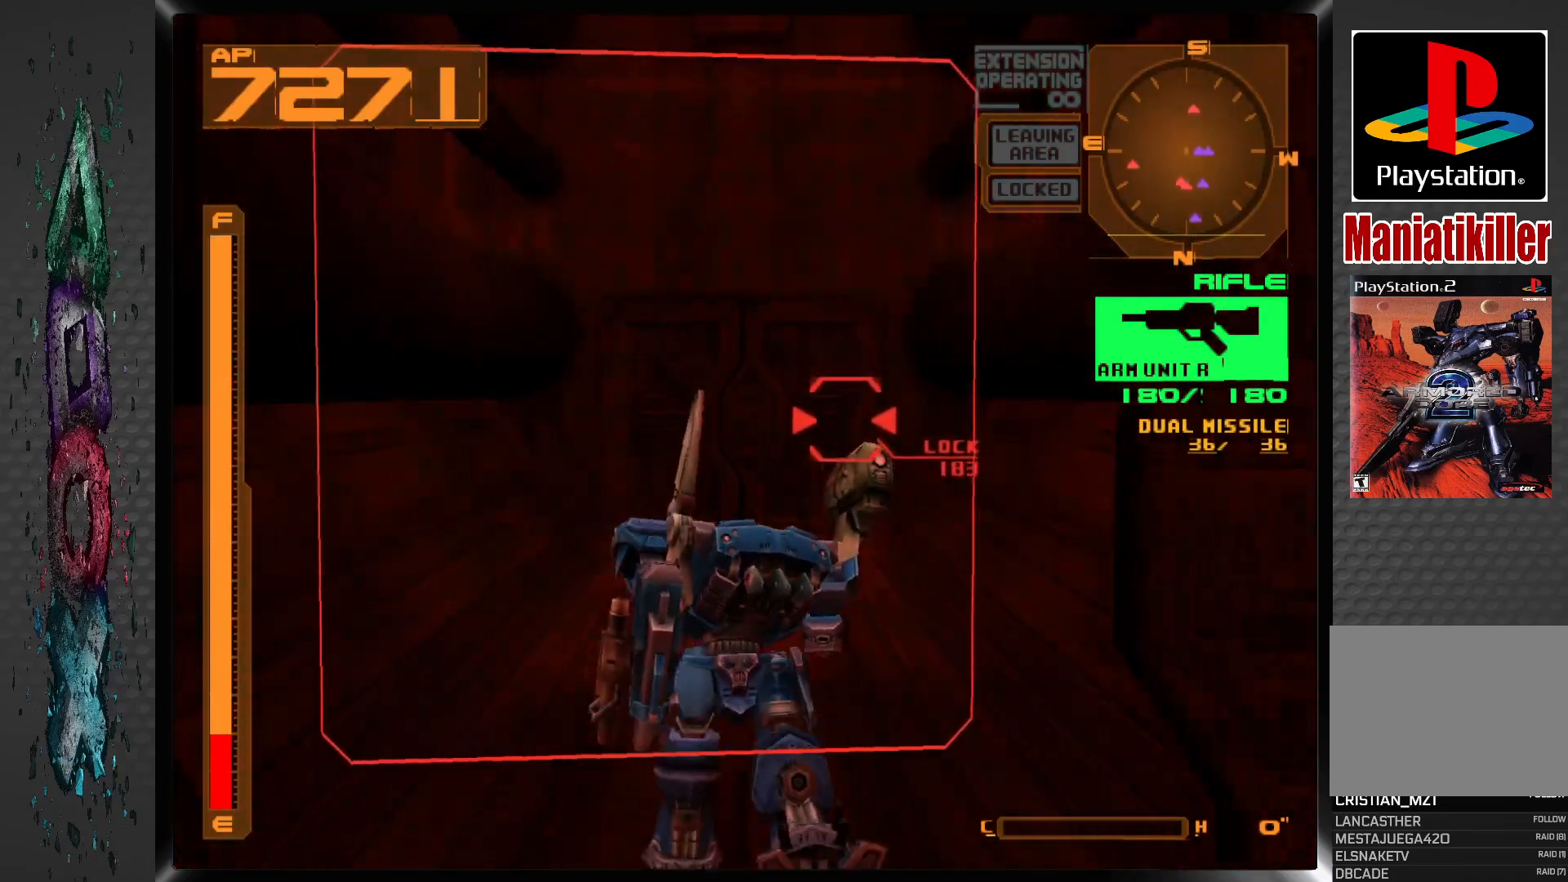
{"buttons": ["DPAD_UP"], "left_stick": "center", "right_stick": "center", "events": []}
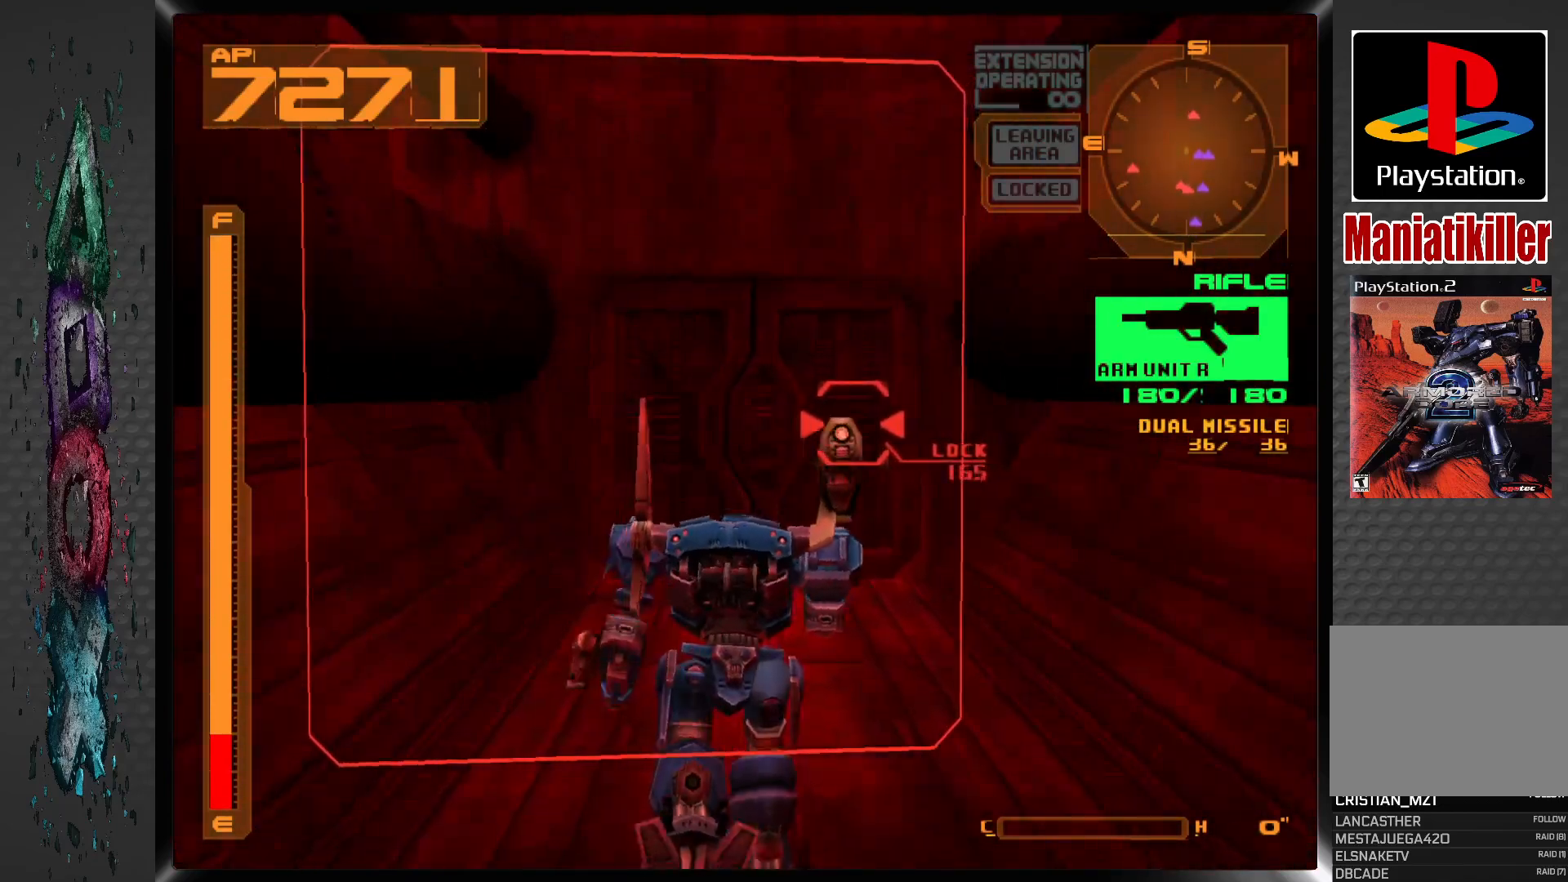
{"buttons": ["DPAD_UP"], "left_stick": "center", "right_stick": "center", "events": [[200, "DPAD_RIGHT", "down"], [283, "DPAD_RIGHT", "up"]]}
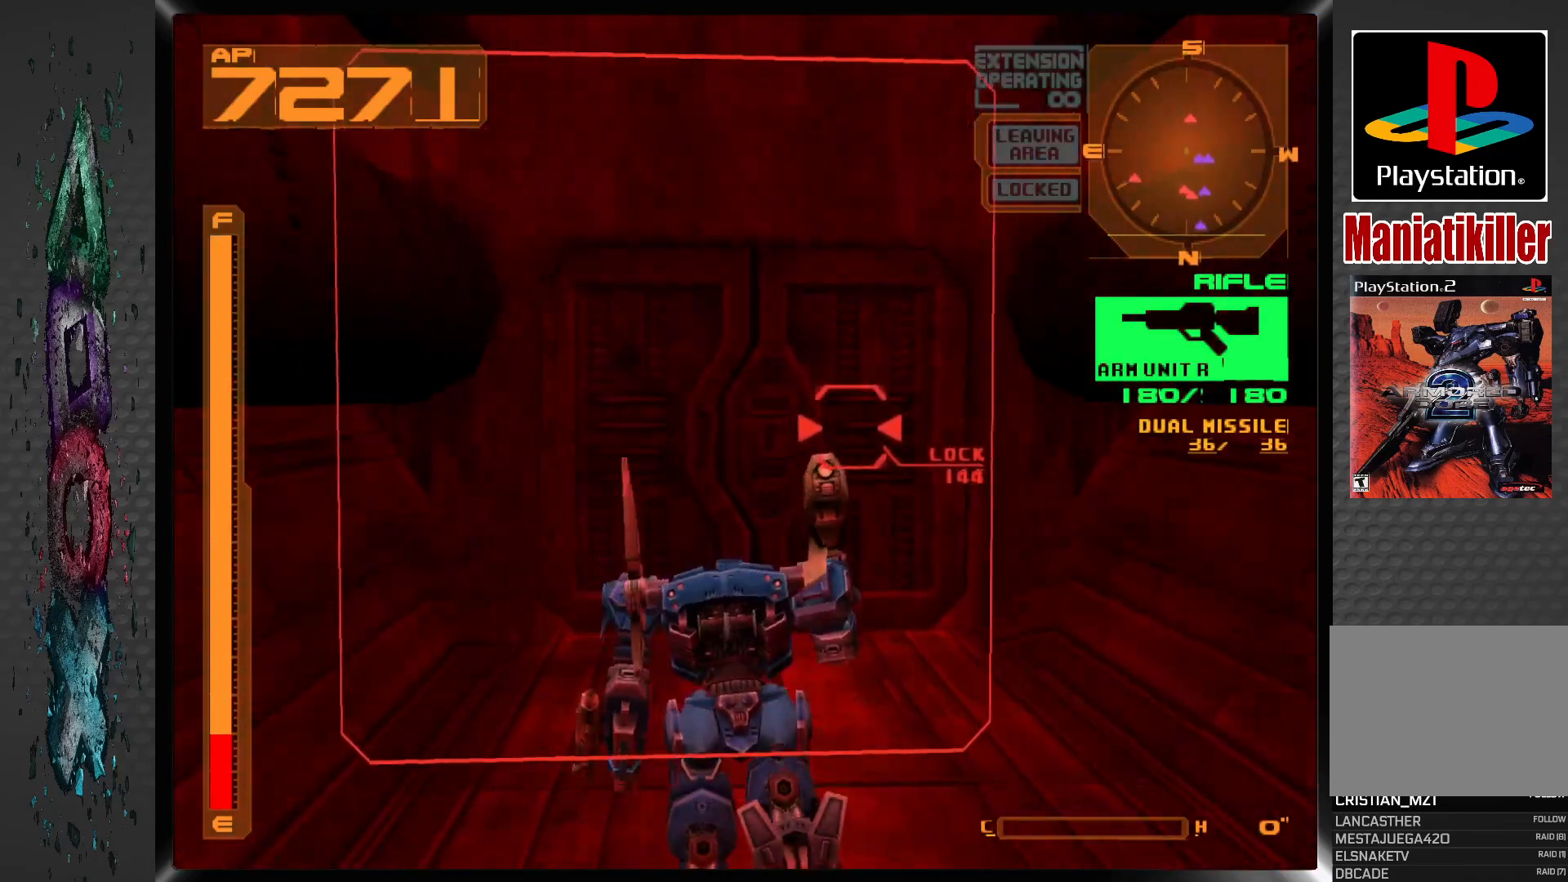
{"buttons": ["DPAD_UP"], "left_stick": "center", "right_stick": "center", "events": []}
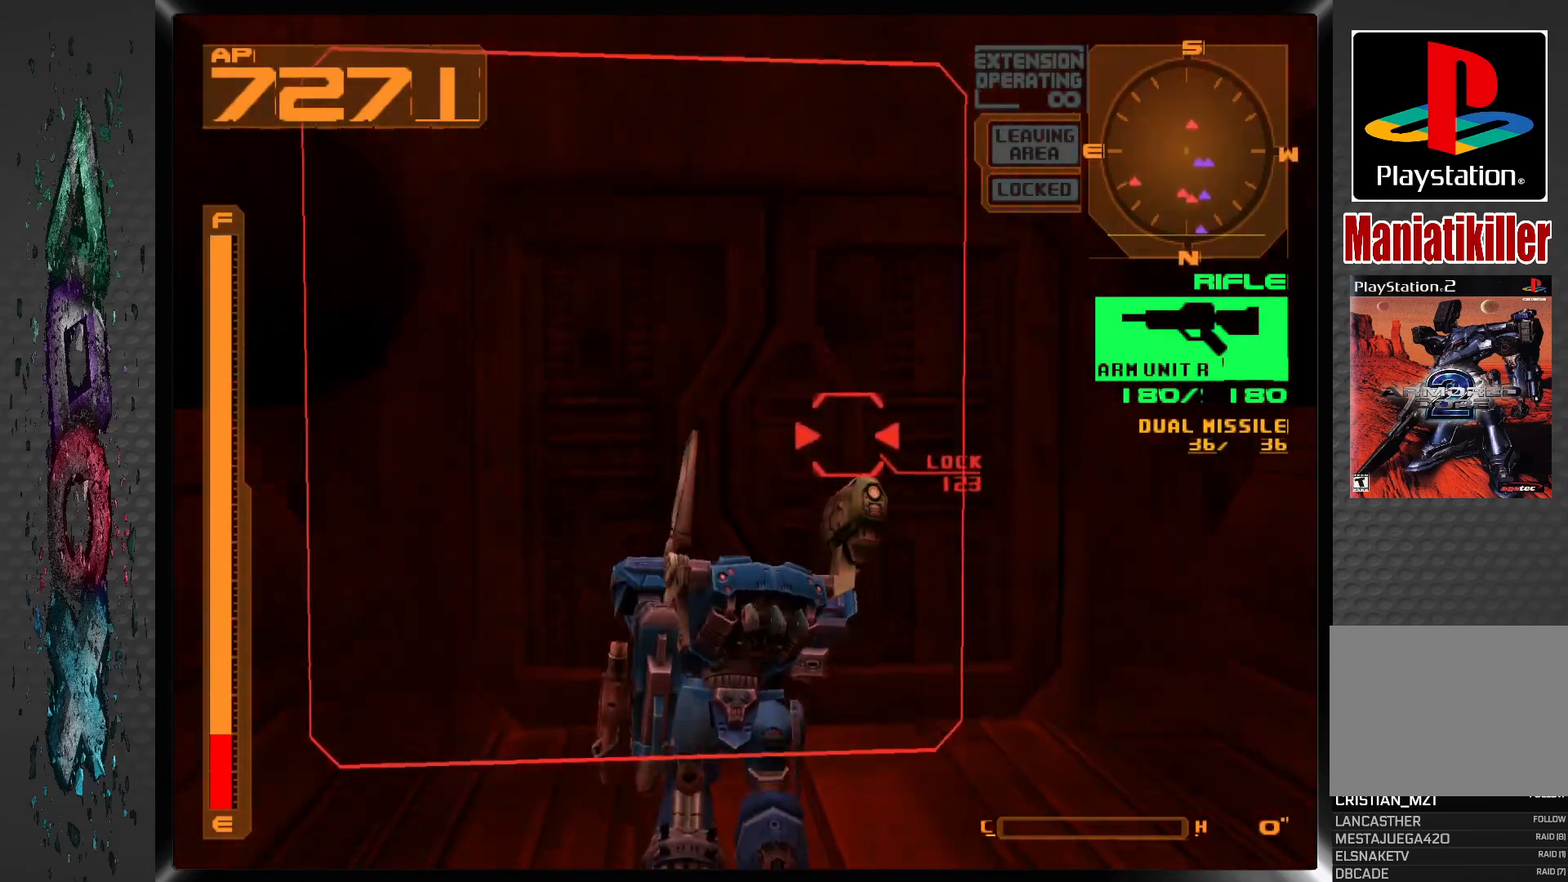
{"buttons": ["CIRCLE", "DPAD_UP"], "left_stick": "center", "right_stick": "center", "events": [[367, "CIRCLE", "down"]]}
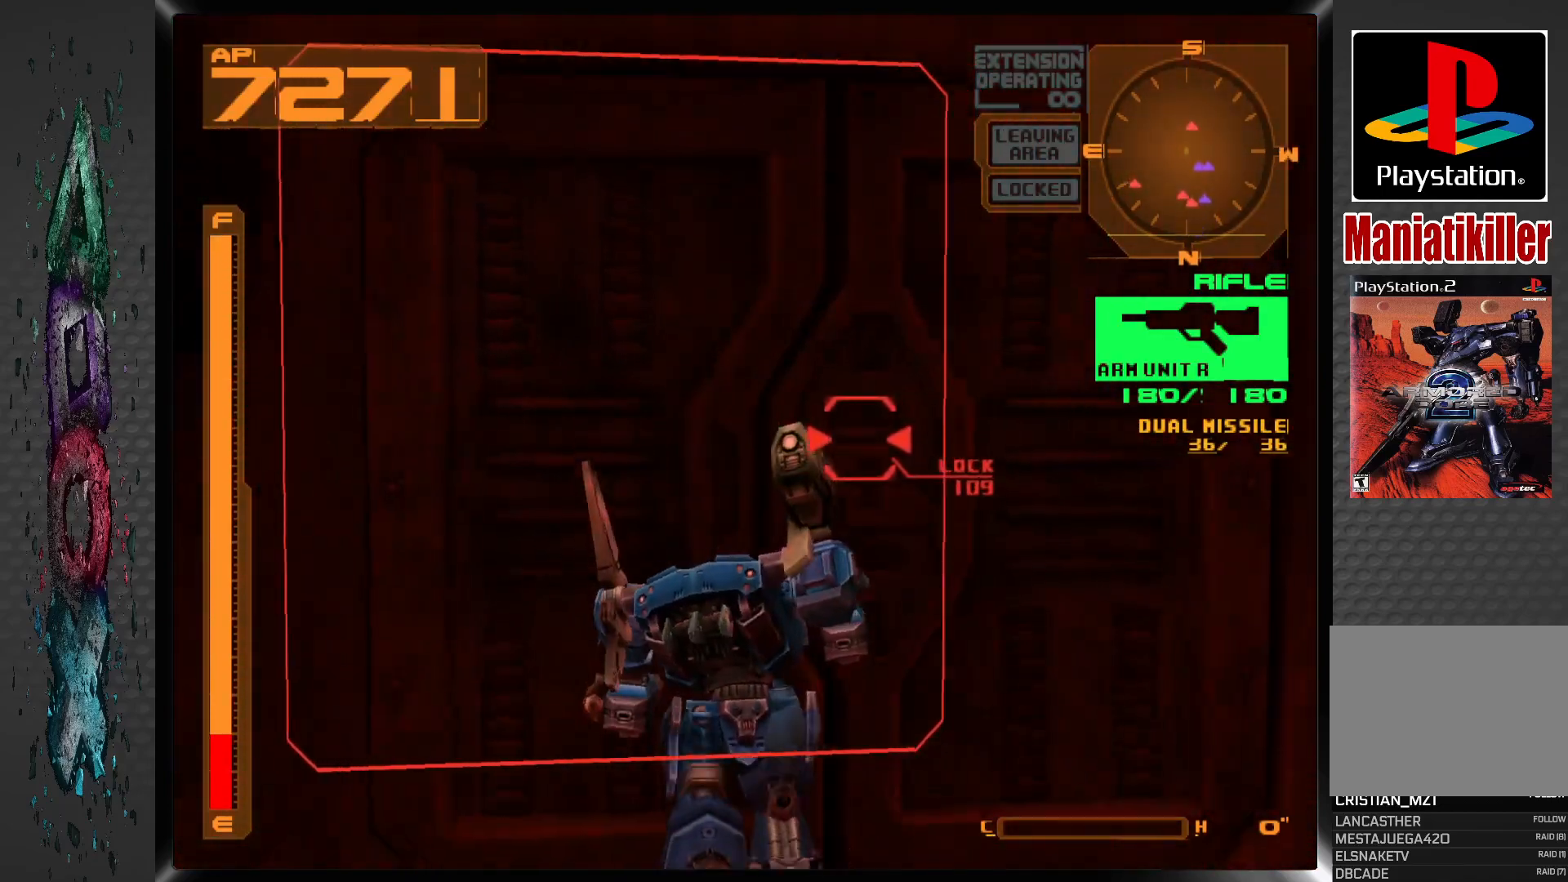
{"buttons": ["DPAD_UP"], "left_stick": "center", "right_stick": "center", "events": [[17, "CIRCLE", "up"], [183, "R1", "down"], [283, "R1", "up"]]}
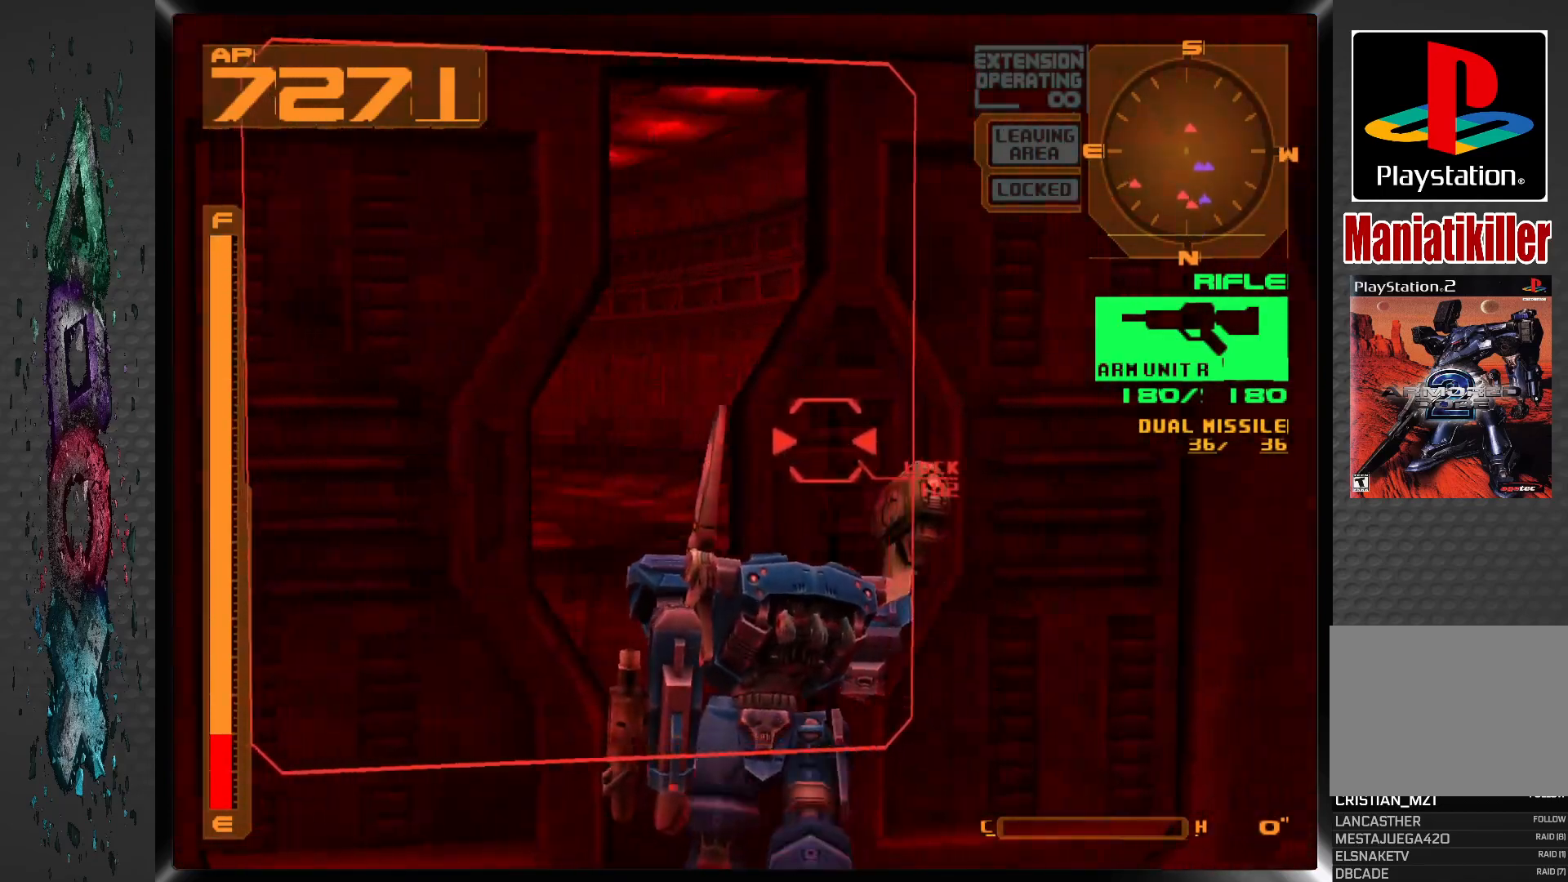
{"buttons": ["CROSS", "DPAD_UP", "DPAD_LEFT"], "left_stick": "center", "right_stick": "center", "events": [[233, "DPAD_LEFT", "down"], [367, "CROSS", "down"]]}
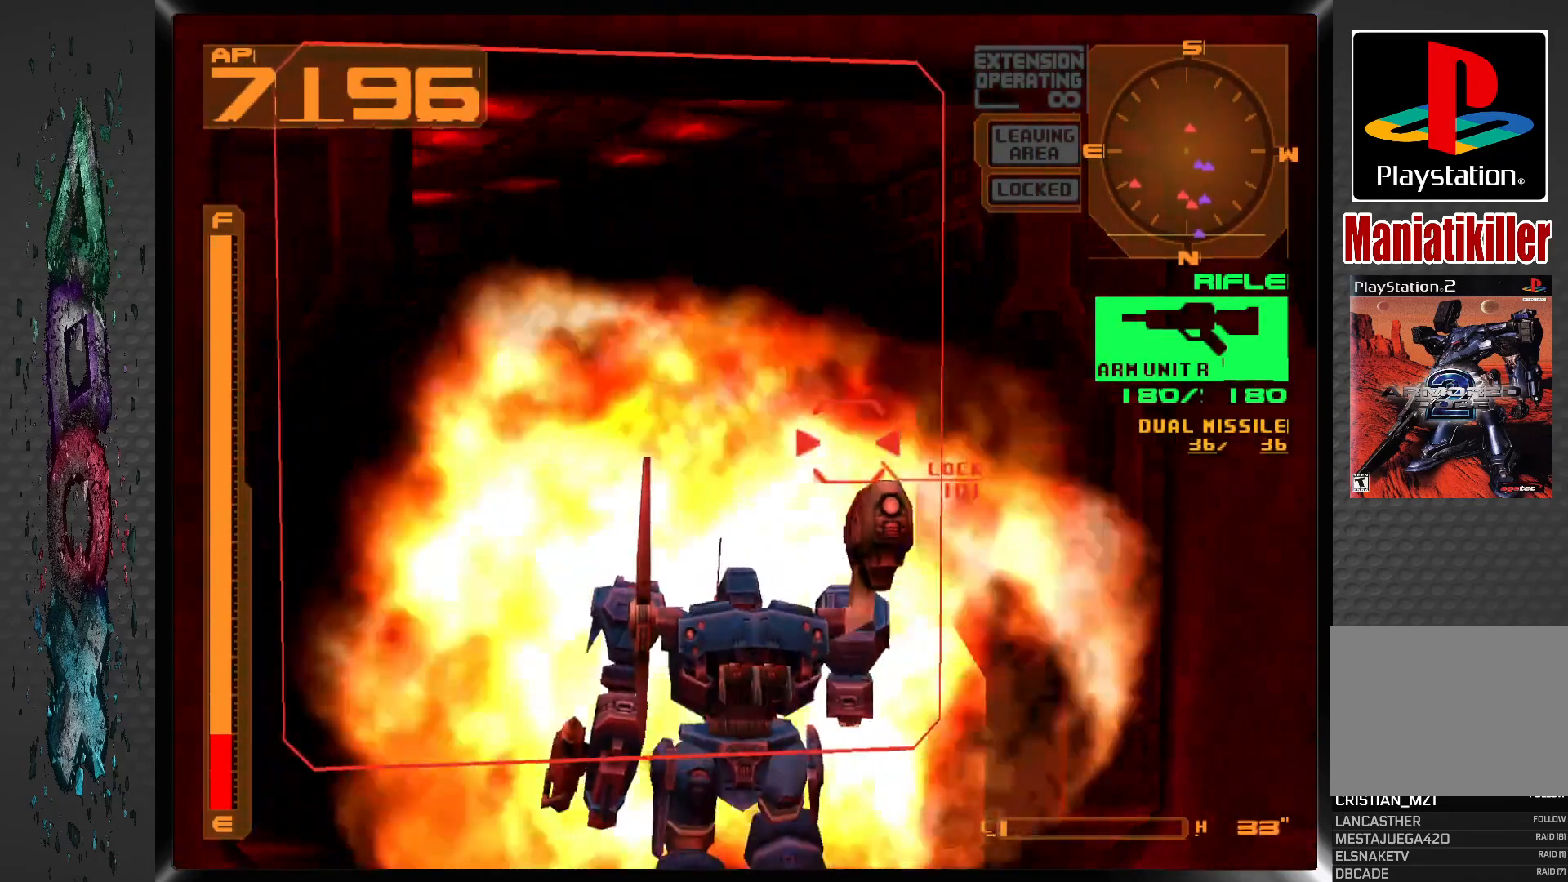
{"buttons": ["CROSS", "DPAD_UP", "DPAD_LEFT"], "left_stick": "center", "right_stick": "center", "events": []}
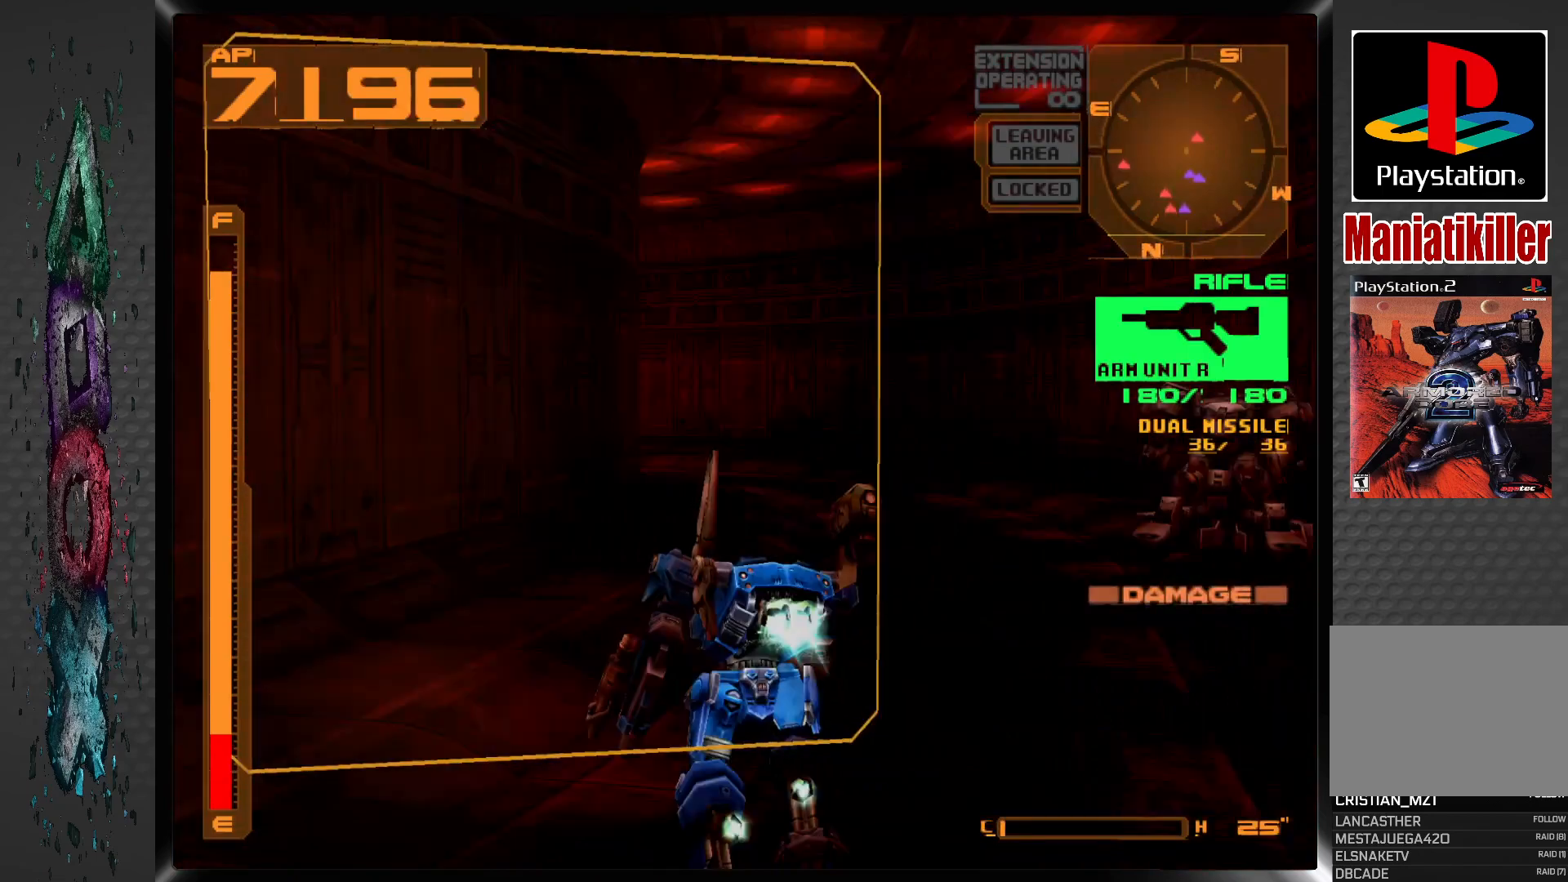
{"buttons": ["CROSS", "R1", "DPAD_UP", "DPAD_LEFT"], "left_stick": "center", "right_stick": "center", "events": [[200, "R1", "down"]]}
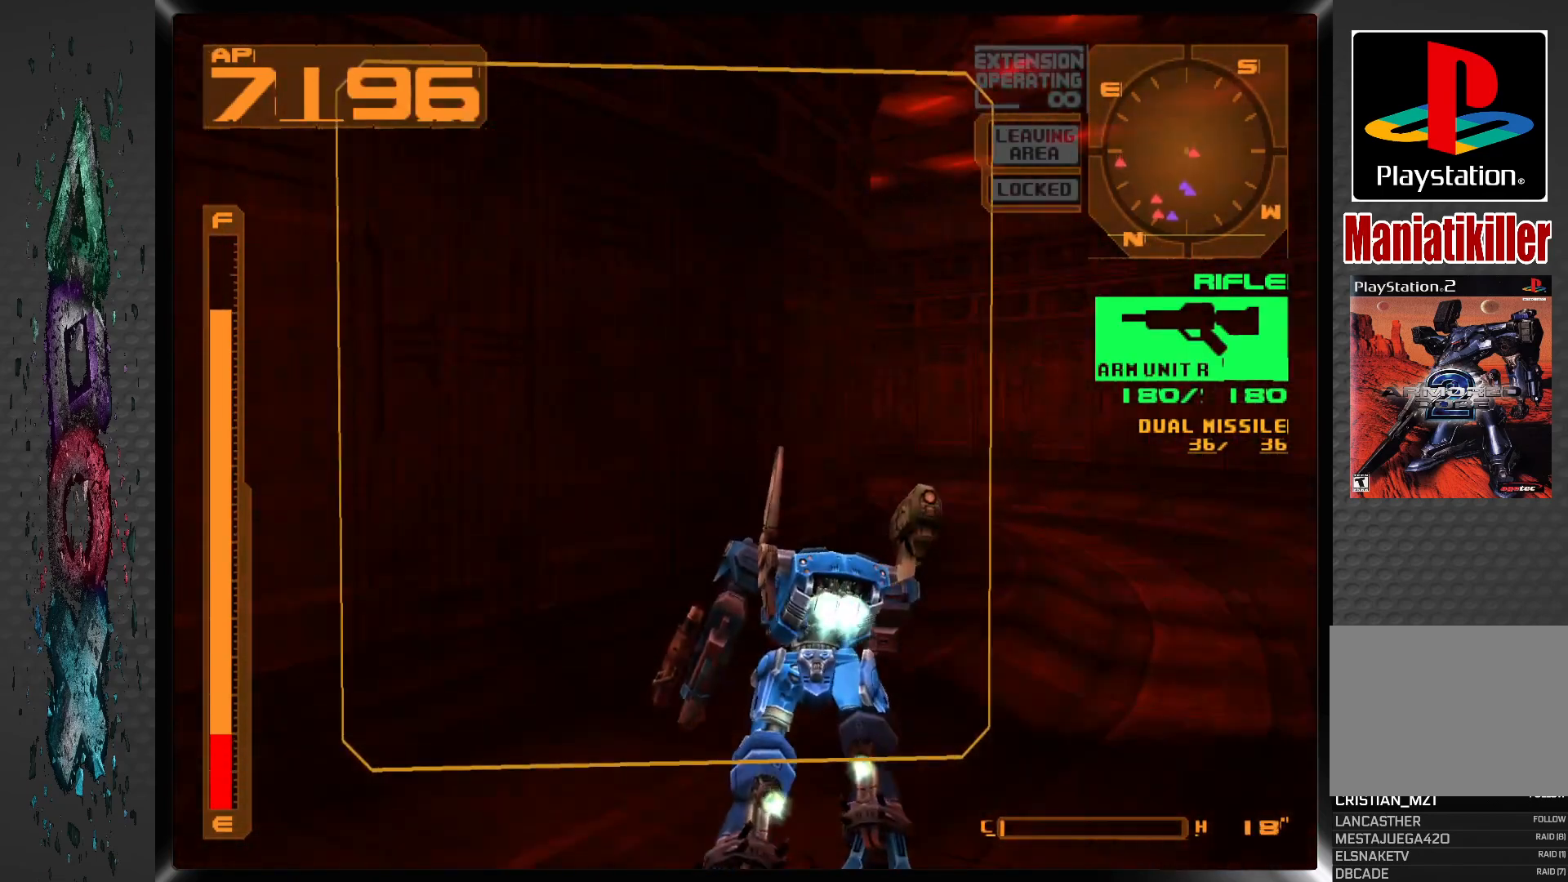
{"buttons": ["CROSS", "R1", "DPAD_UP", "DPAD_LEFT"], "left_stick": "center", "right_stick": "center", "events": []}
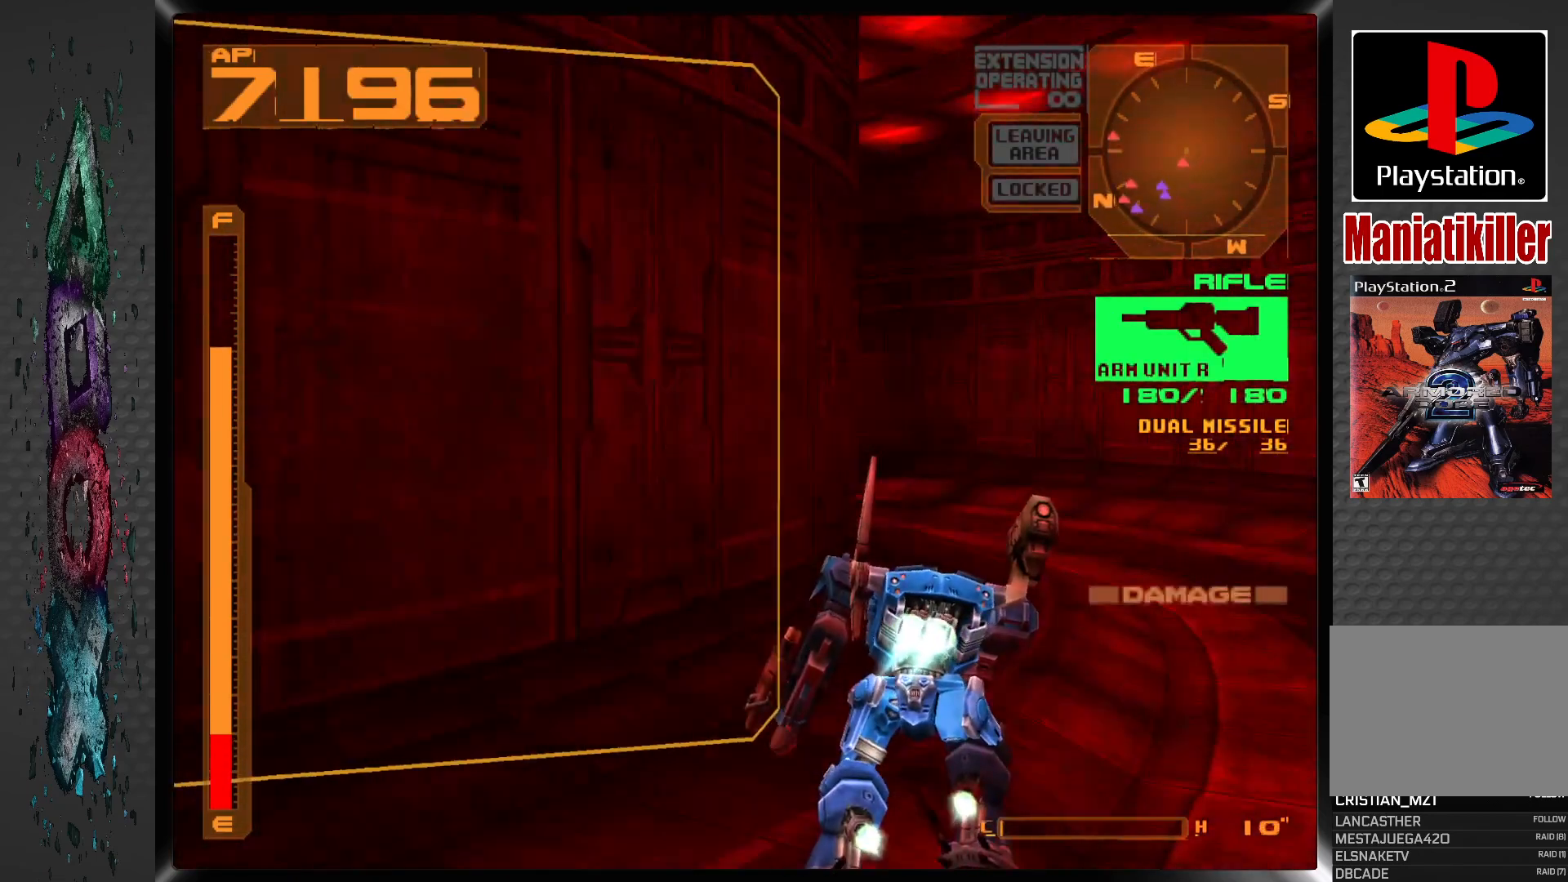
{"buttons": ["CROSS", "R1", "DPAD_UP", "DPAD_LEFT"], "left_stick": "center", "right_stick": "center", "events": []}
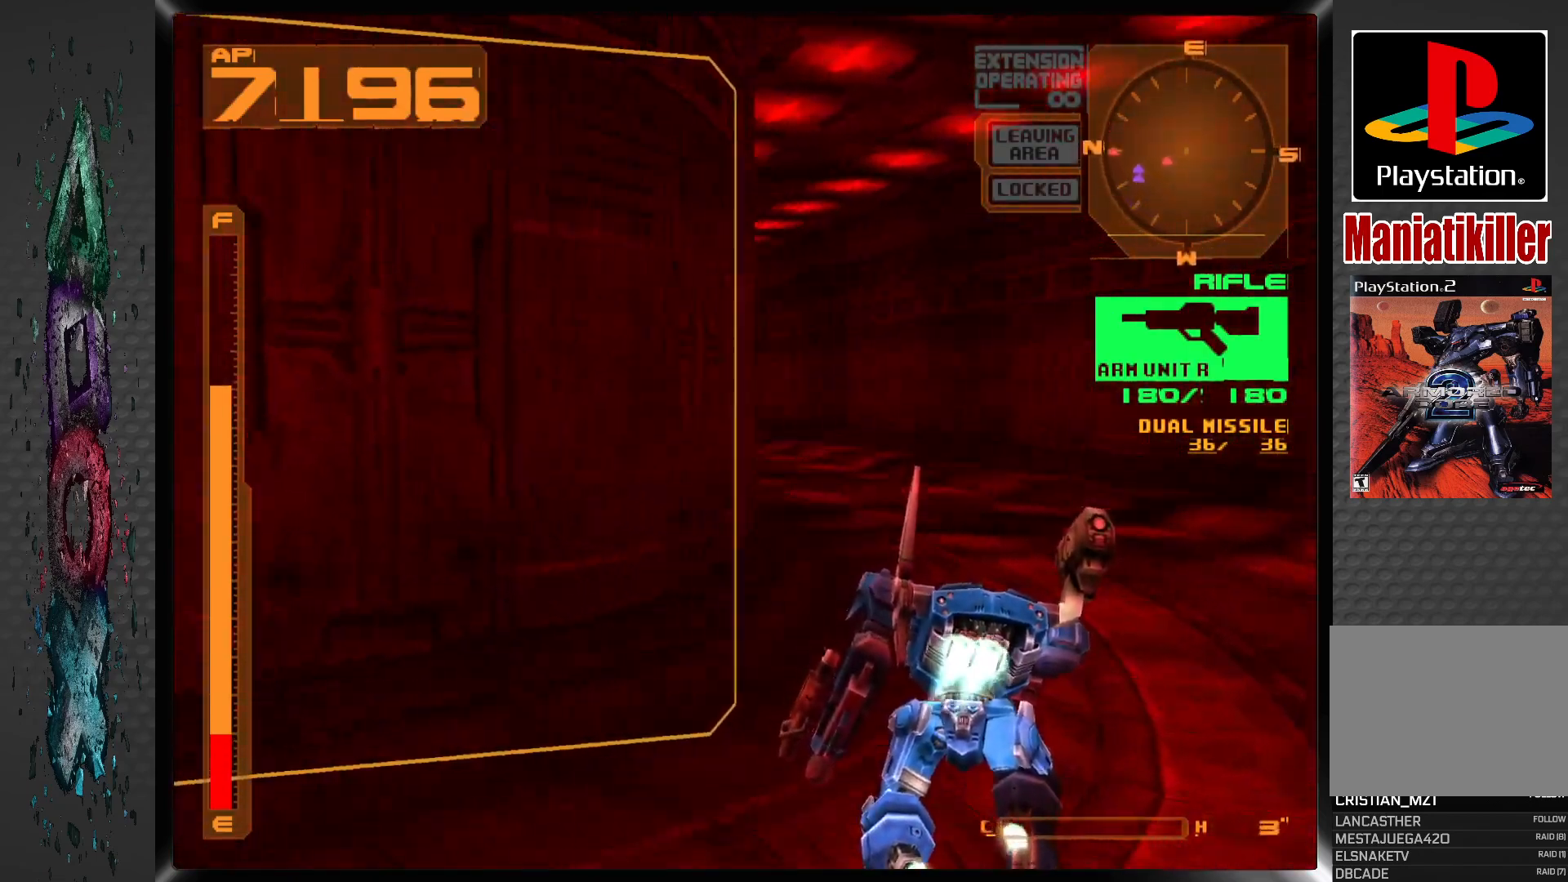
{"buttons": ["CROSS", "R1", "DPAD_UP", "DPAD_LEFT"], "left_stick": "center", "right_stick": "center", "events": []}
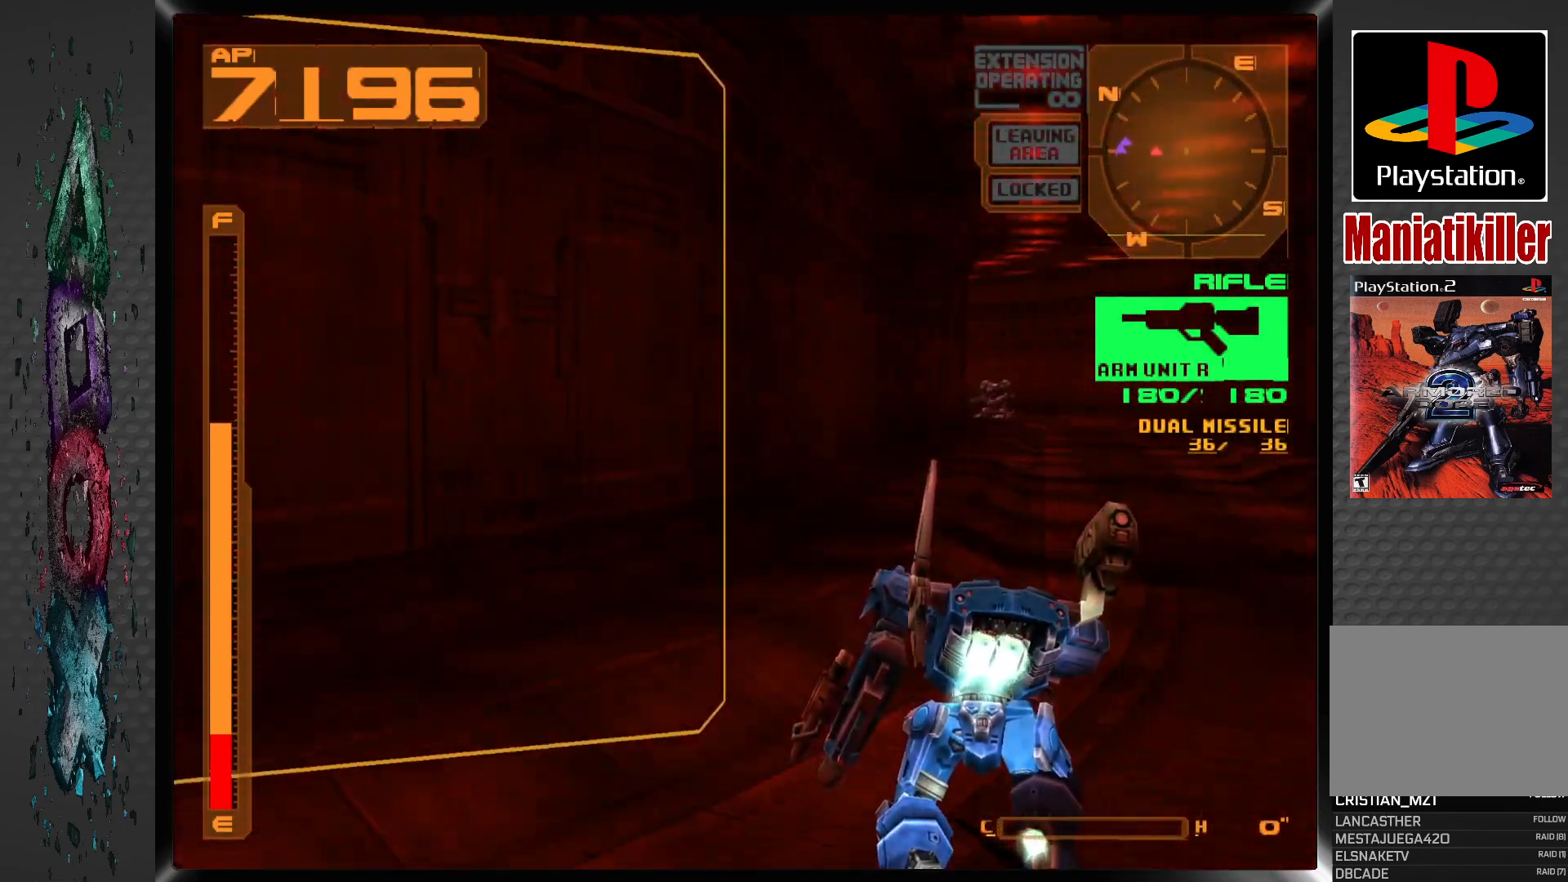
{"buttons": ["CROSS", "R1", "DPAD_UP"], "left_stick": "center", "right_stick": "center", "events": [[150, "DPAD_LEFT", "up"]]}
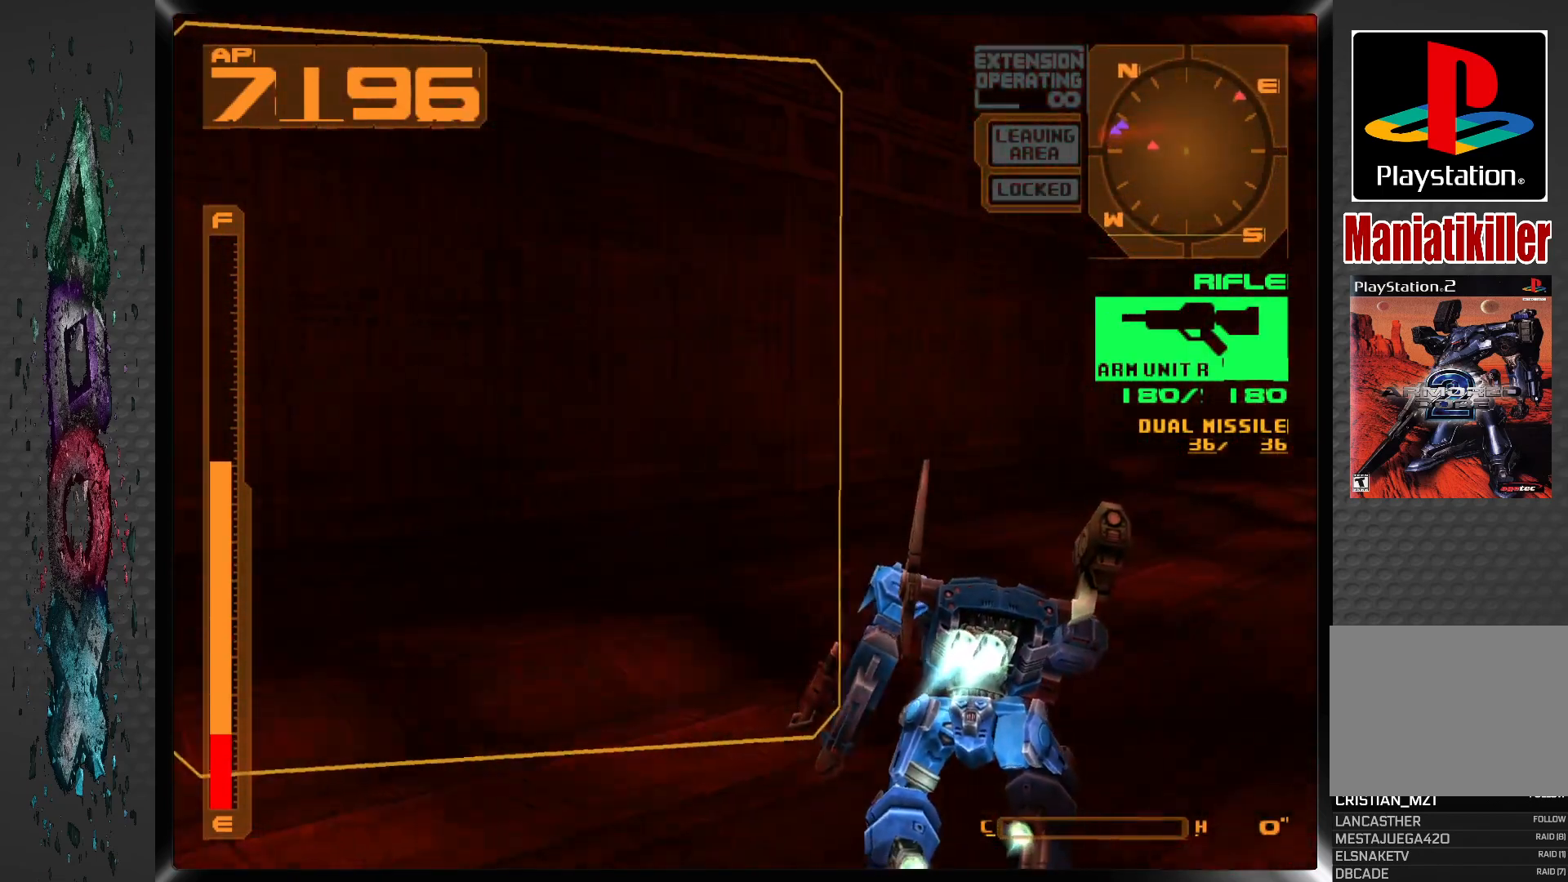
{"buttons": ["CROSS", "R1", "DPAD_UP", "DPAD_LEFT"], "left_stick": "center", "right_stick": "center", "events": [[317, "DPAD_LEFT", "down"]]}
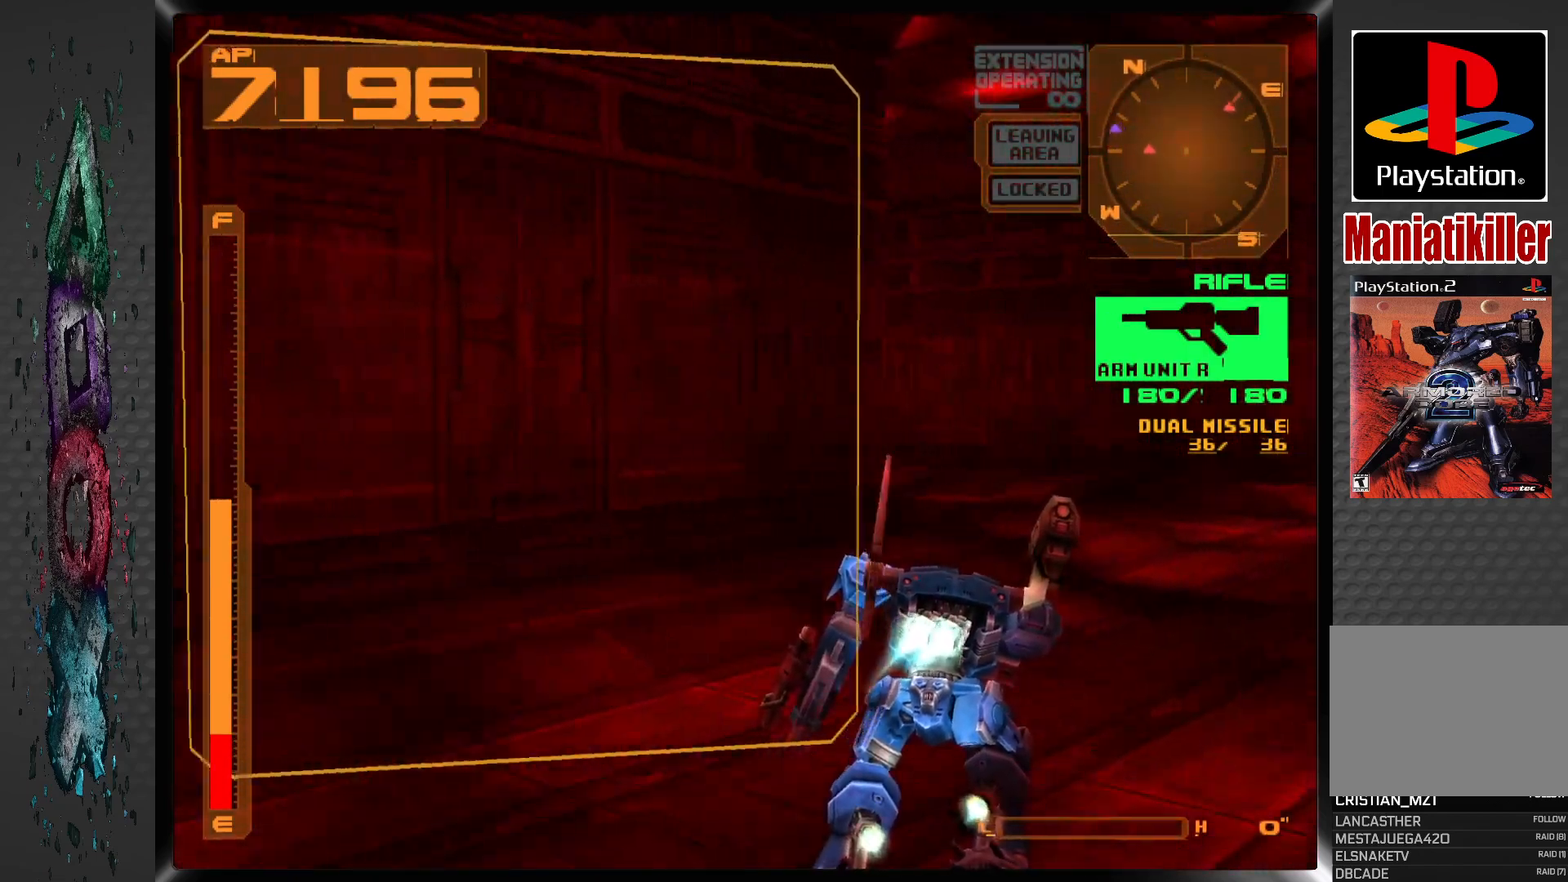
{"buttons": ["CROSS", "DPAD_UP"], "left_stick": "center", "right_stick": "center", "events": [[317, "DPAD_LEFT", "up"], [400, "R1", "up"]]}
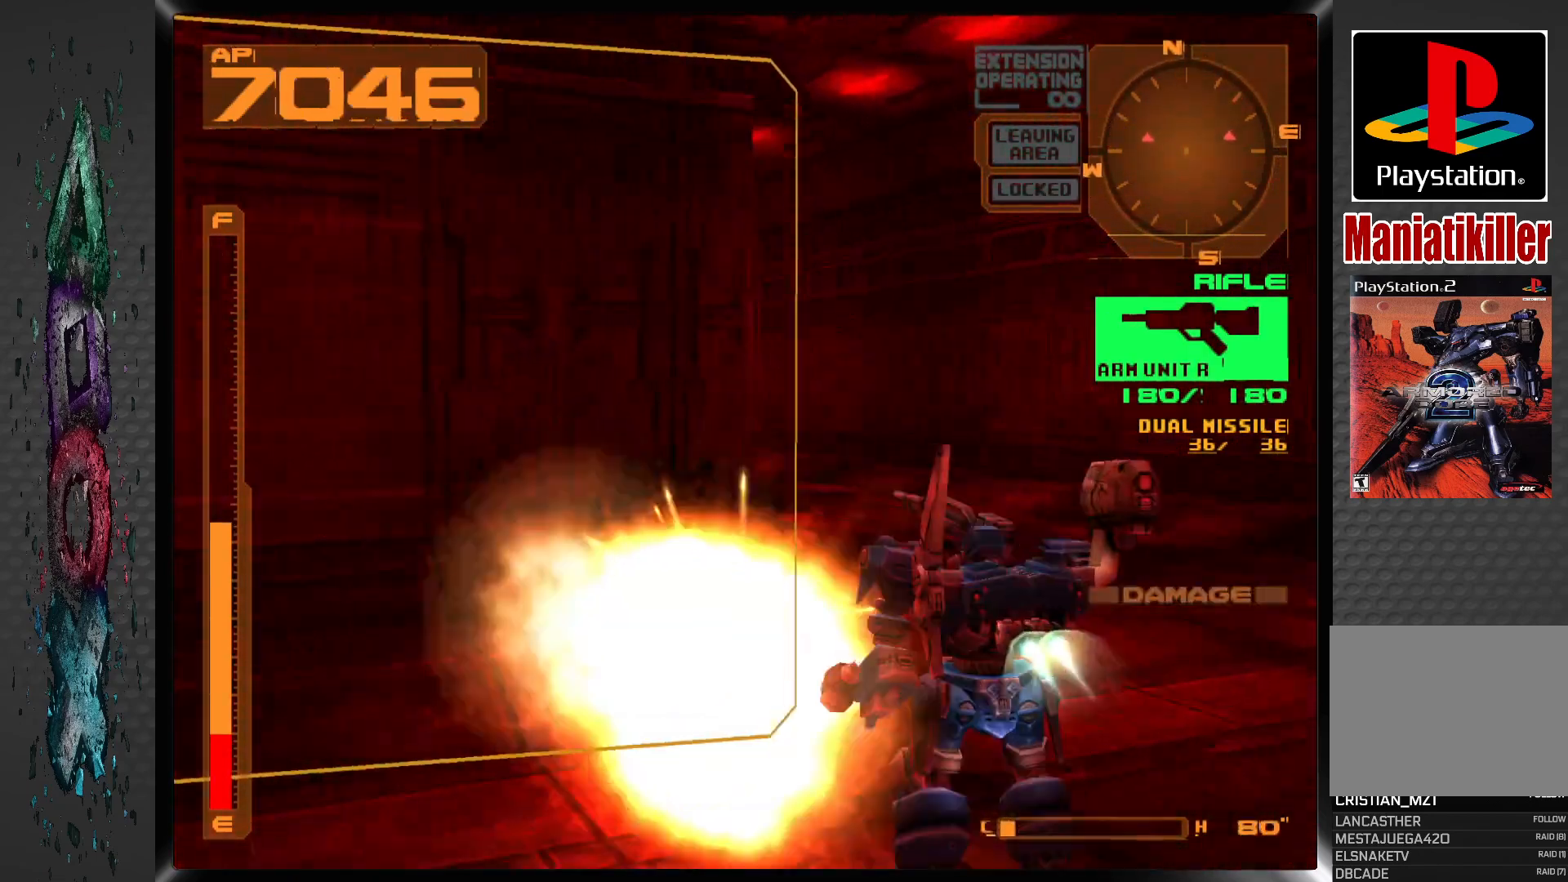
{"buttons": ["CROSS", "DPAD_UP"], "left_stick": "center", "right_stick": "center", "events": []}
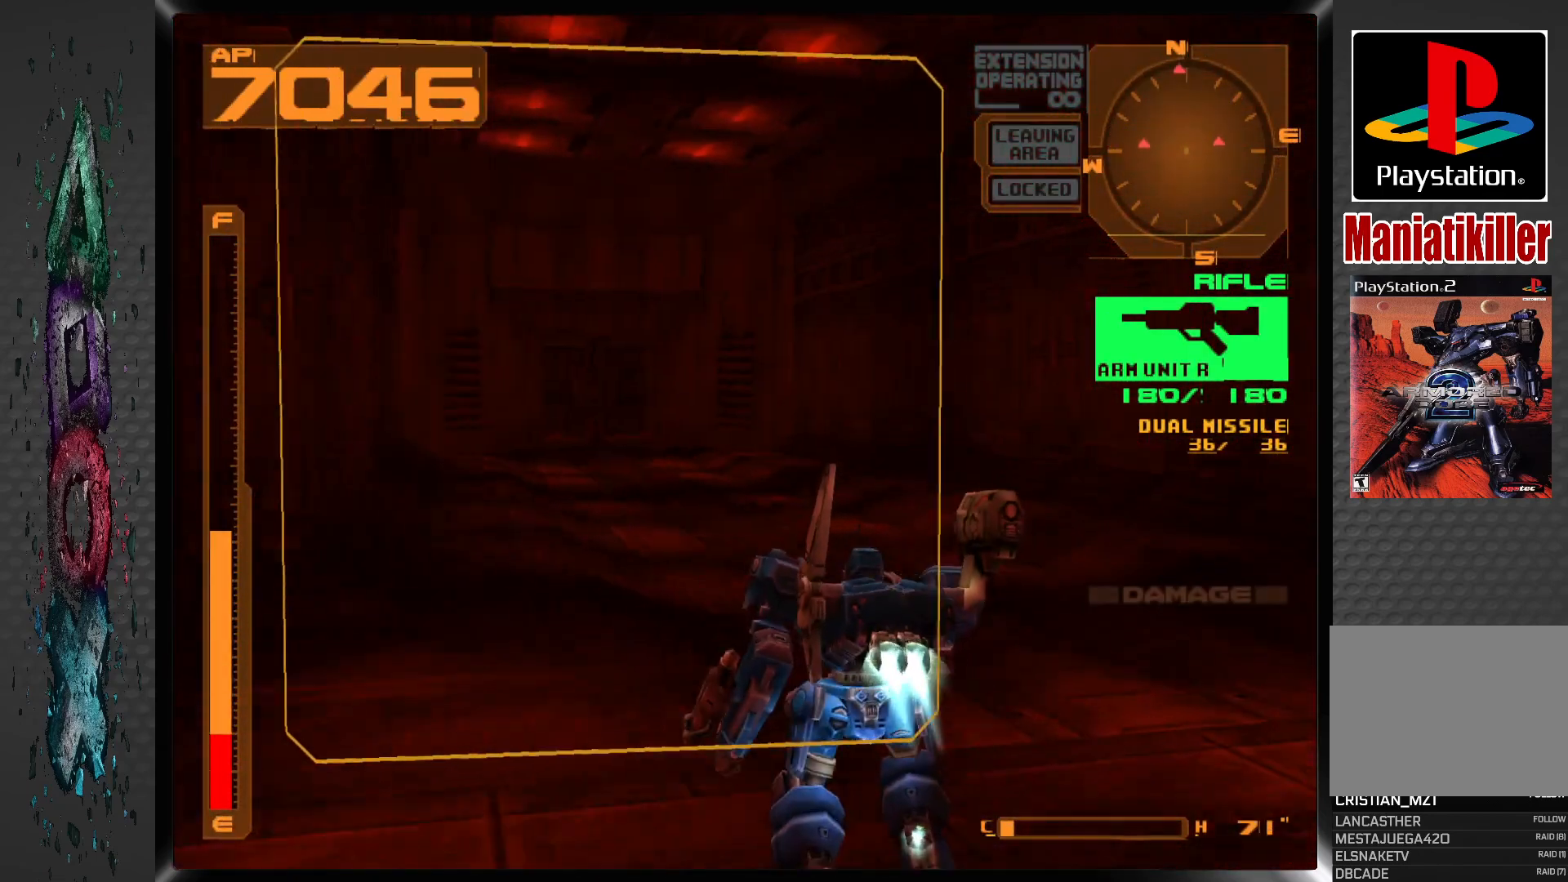
{"buttons": ["CROSS", "DPAD_UP", "DPAD_LEFT"], "left_stick": "center", "right_stick": "center", "events": [[367, "DPAD_LEFT", "down"]]}
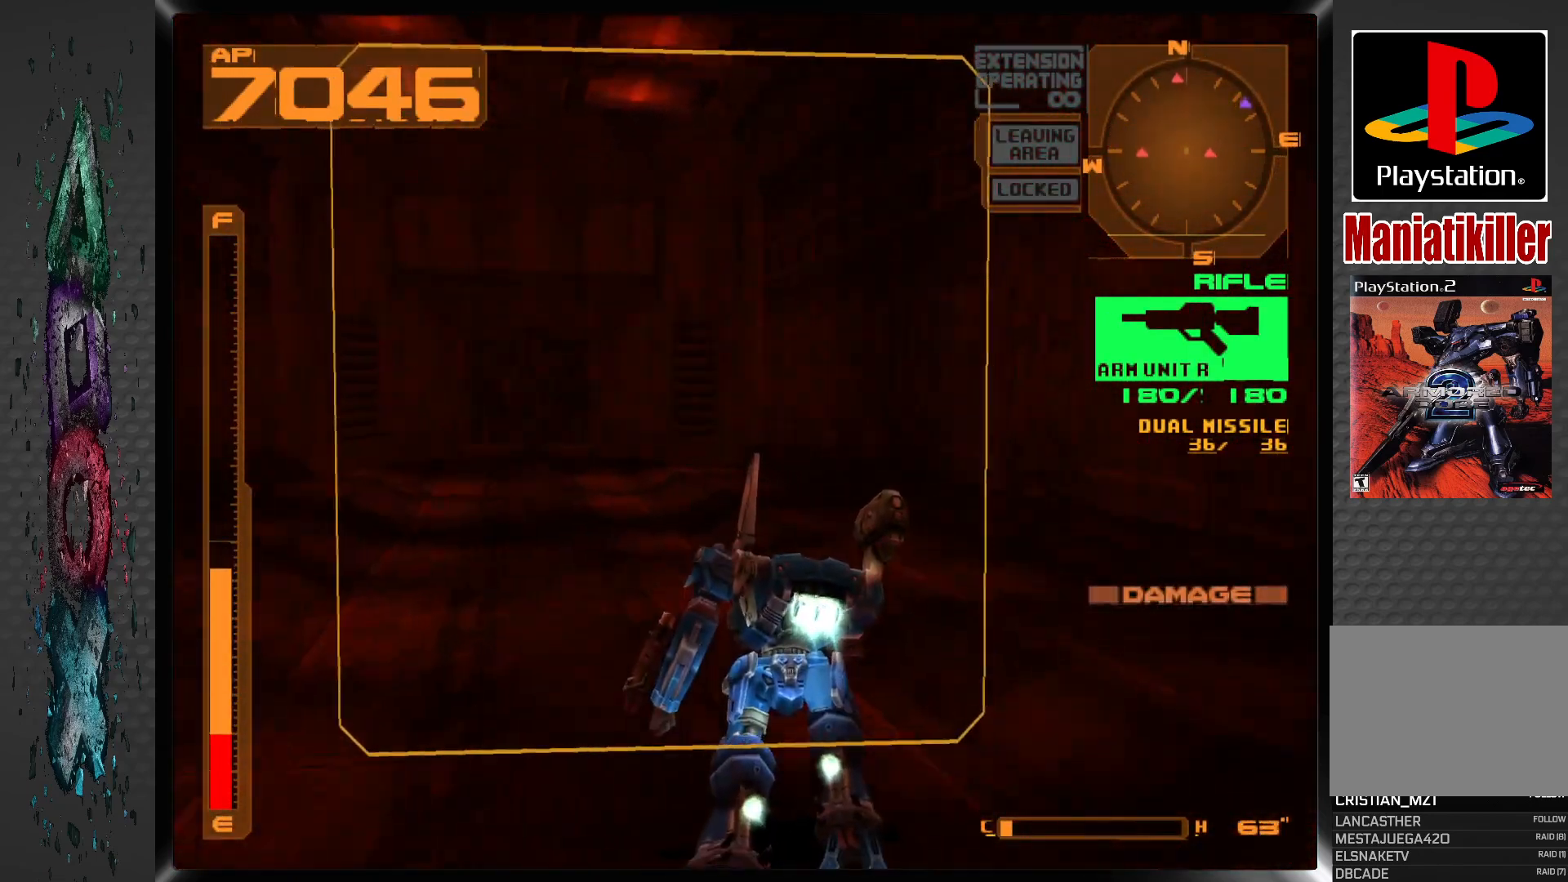
{"buttons": ["CROSS", "DPAD_UP"], "left_stick": "center", "right_stick": "center", "events": [[200, "DPAD_LEFT", "up"]]}
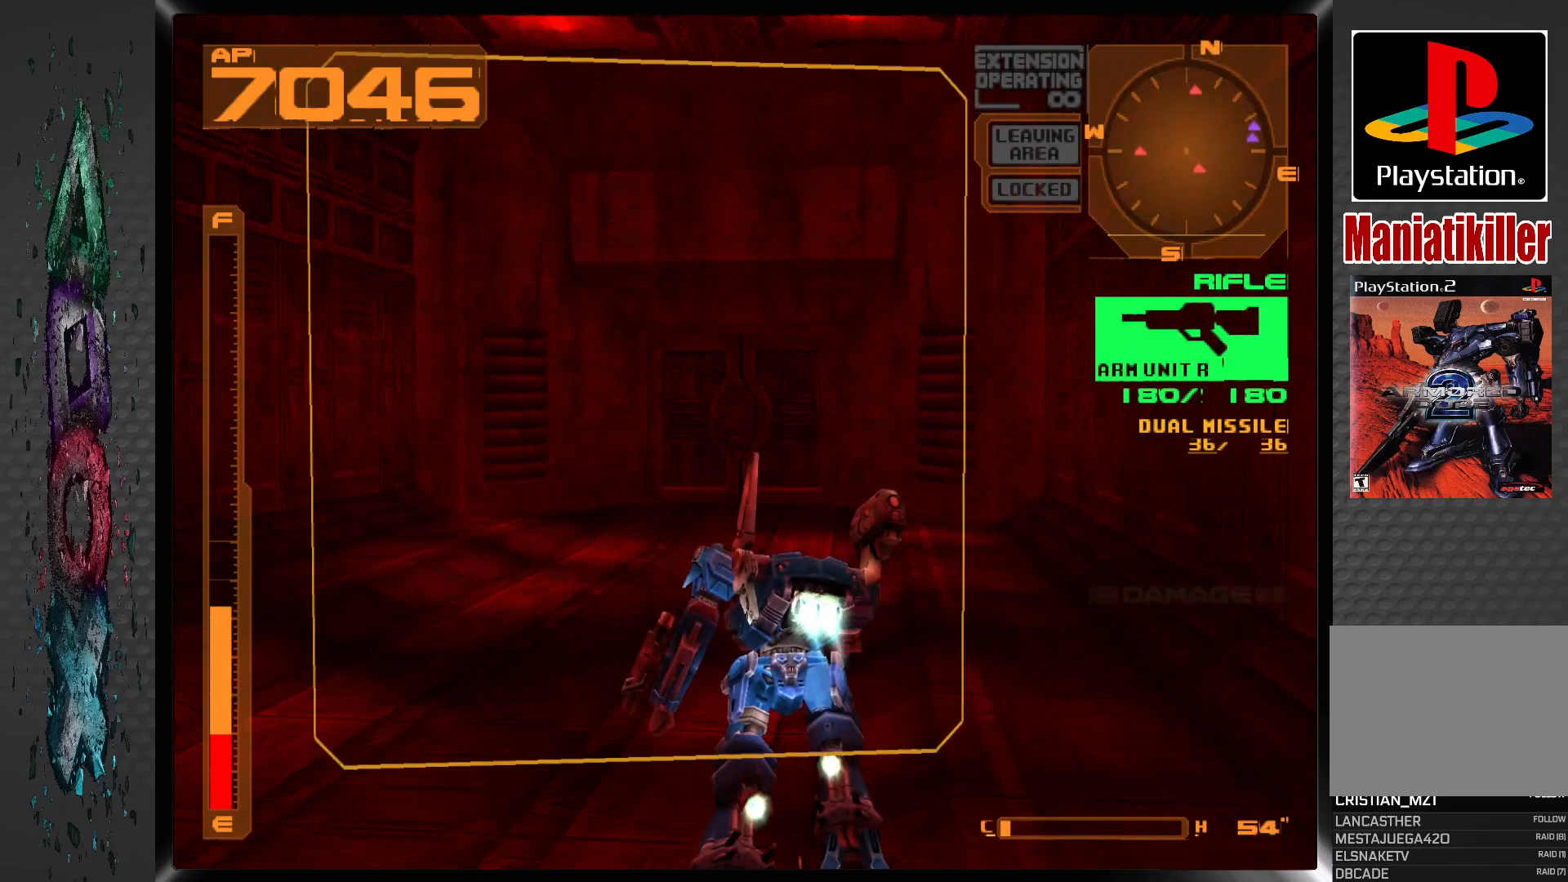
{"buttons": ["CROSS", "DPAD_UP", "DPAD_RIGHT"], "left_stick": "center", "right_stick": "center", "events": [[83, "L1", "down"], [250, "L1", "up"], [367, "DPAD_RIGHT", "down"]]}
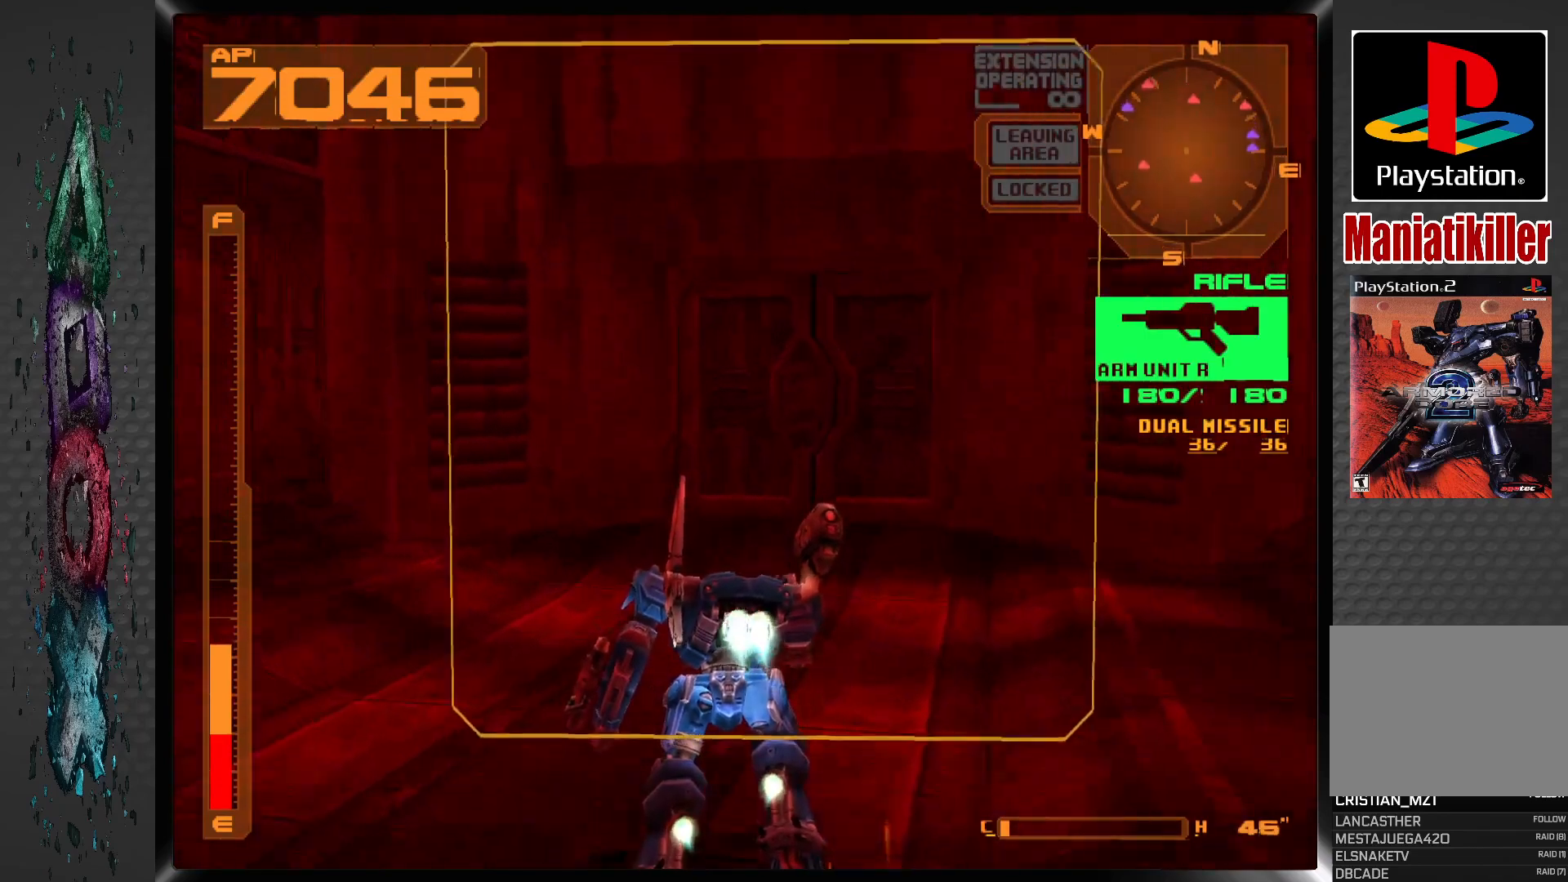
{"buttons": ["DPAD_UP"], "left_stick": "center", "right_stick": "center", "events": [[233, "DPAD_RIGHT", "up"], [400, "CROSS", "up"]]}
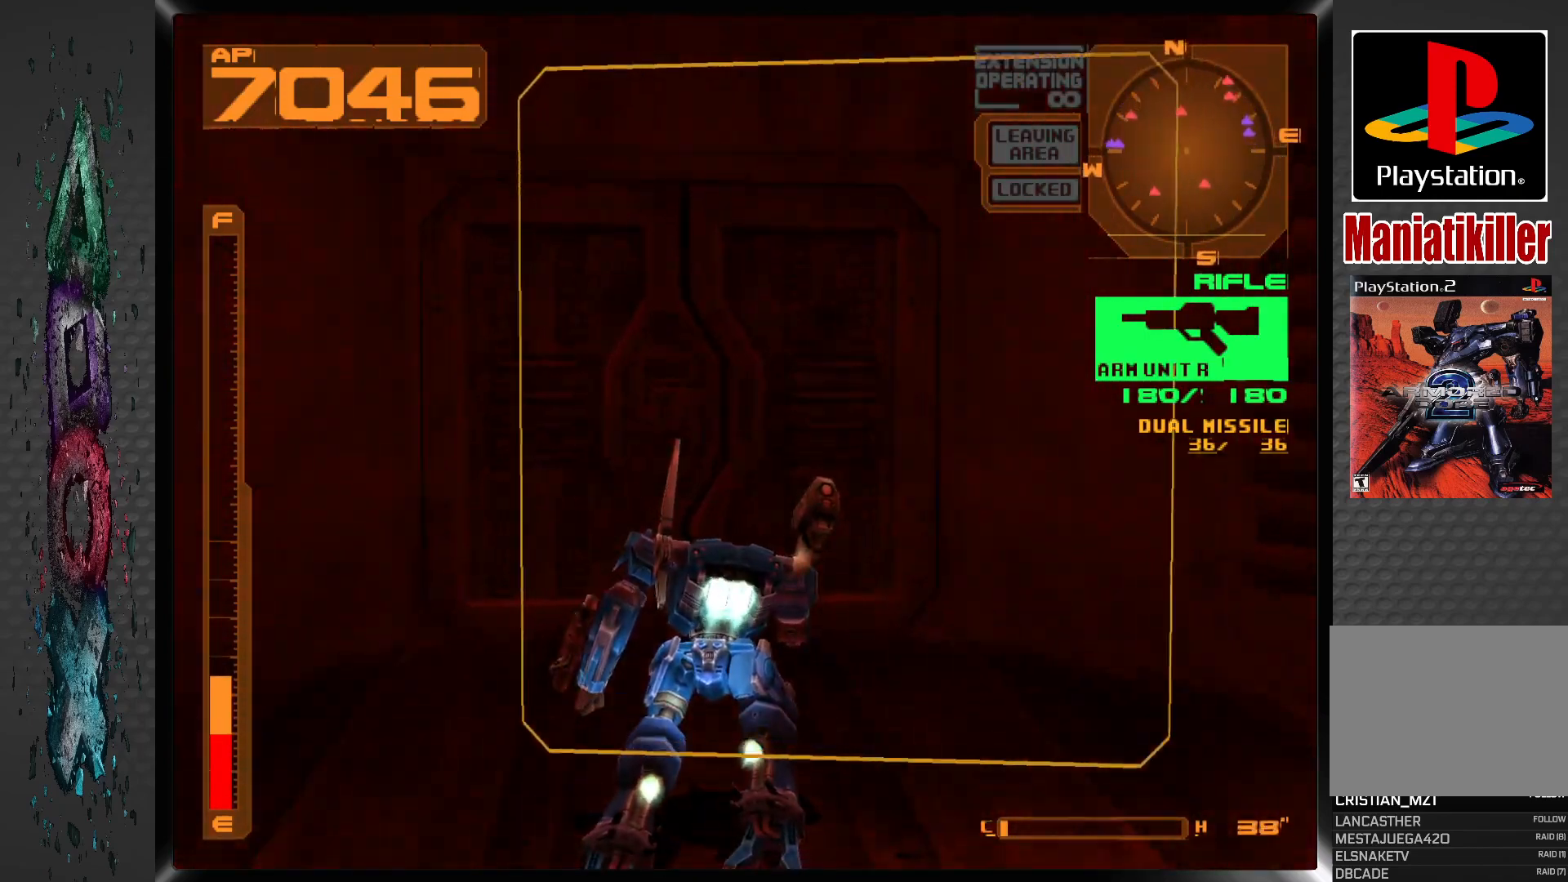
{"buttons": ["DPAD_UP"], "left_stick": "center", "right_stick": "center", "events": [[233, "DPAD_LEFT", "down"], [267, "CIRCLE", "down"], [400, "CIRCLE", "up"], [500, "DPAD_LEFT", "up"]]}
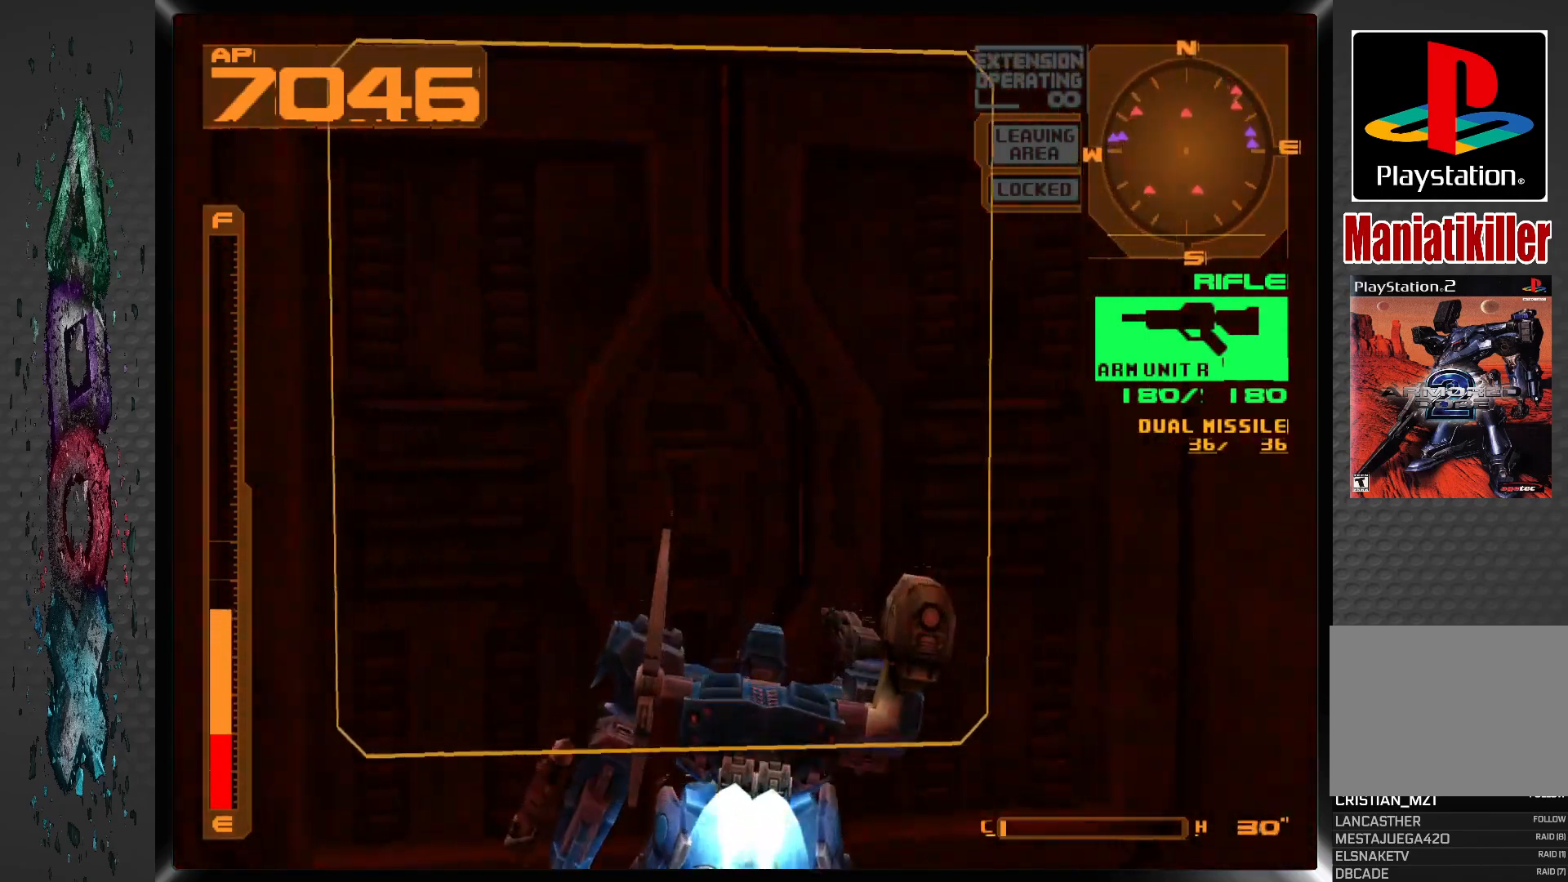
{"buttons": ["DPAD_UP"], "left_stick": "center", "right_stick": "center", "events": [[83, "DPAD_UP", "up"], [367, "DPAD_UP", "down"]]}
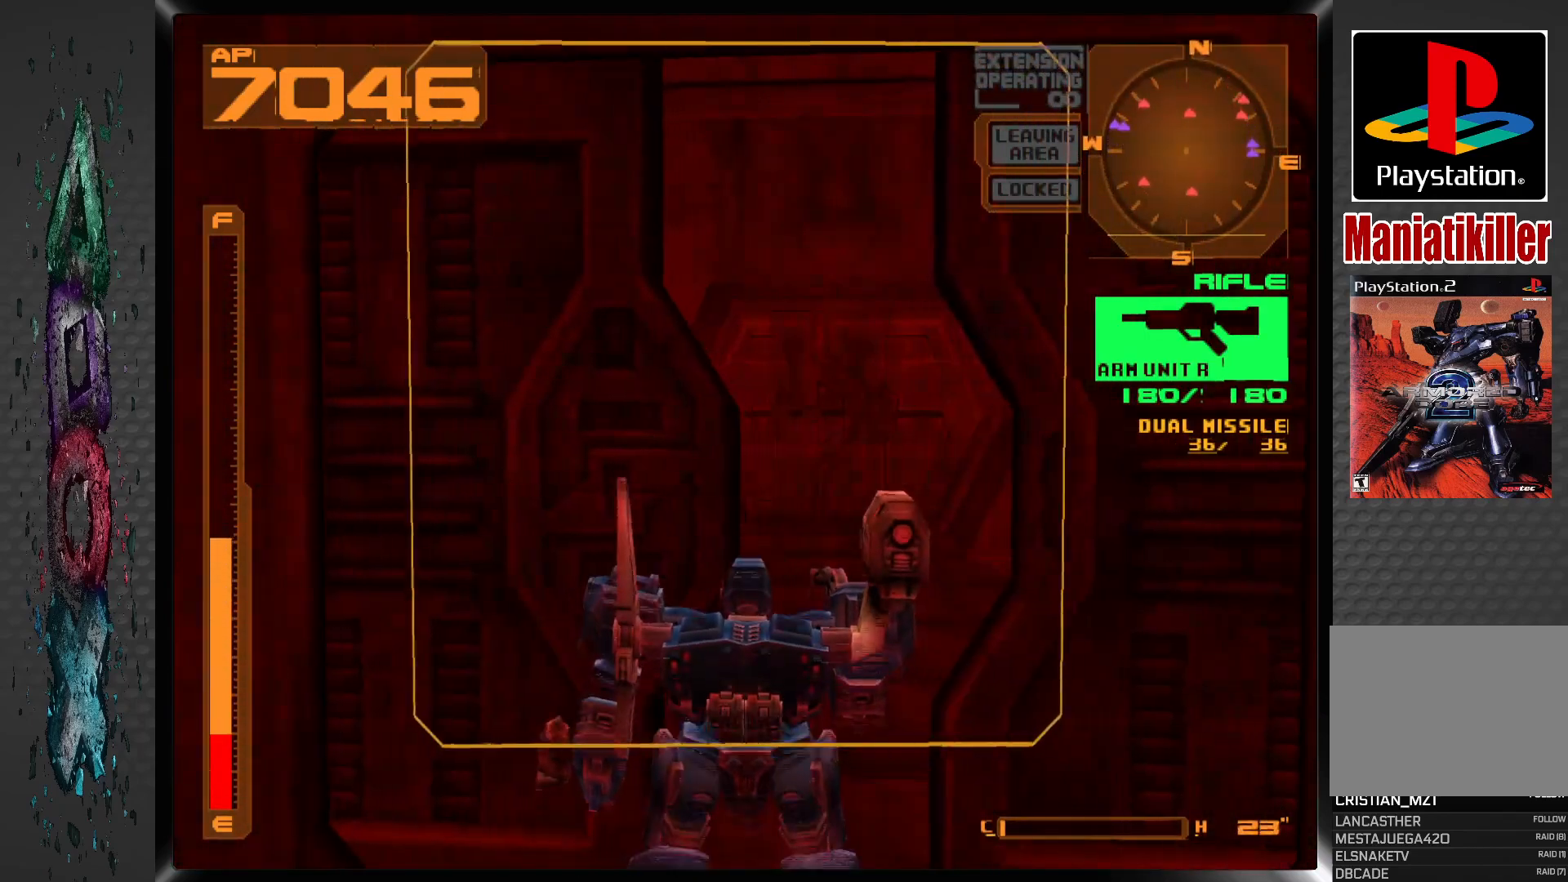
{"buttons": ["CROSS", "DPAD_UP", "DPAD_RIGHT"], "left_stick": "center", "right_stick": "center", "events": [[200, "CROSS", "down"], [400, "DPAD_RIGHT", "down"]]}
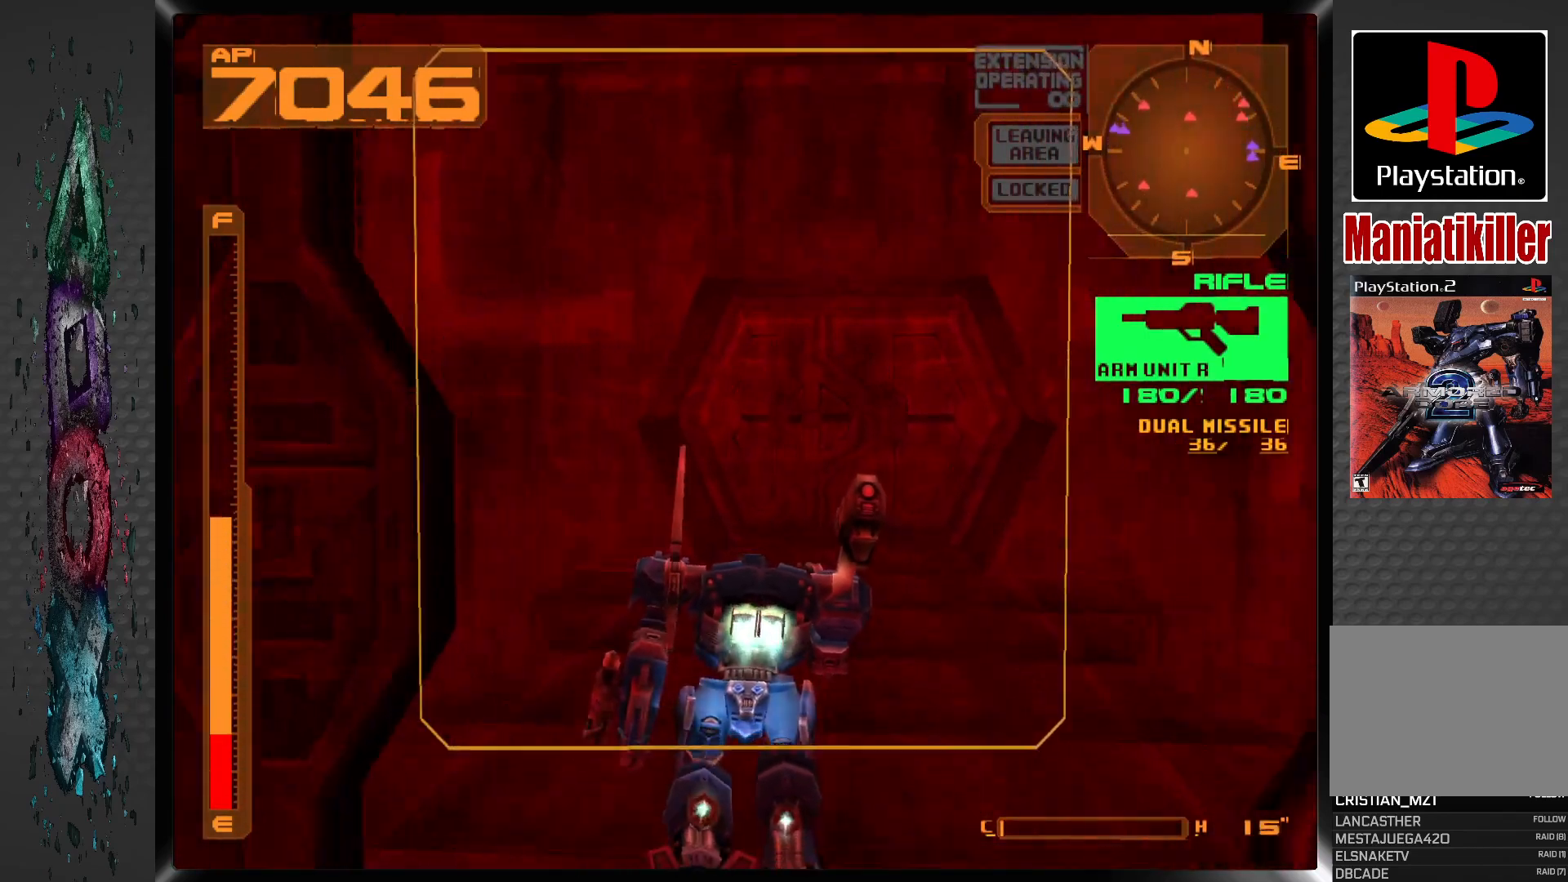
{"buttons": ["CROSS", "DPAD_UP"], "left_stick": "center", "right_stick": "center", "events": [[100, "DPAD_RIGHT", "up"]]}